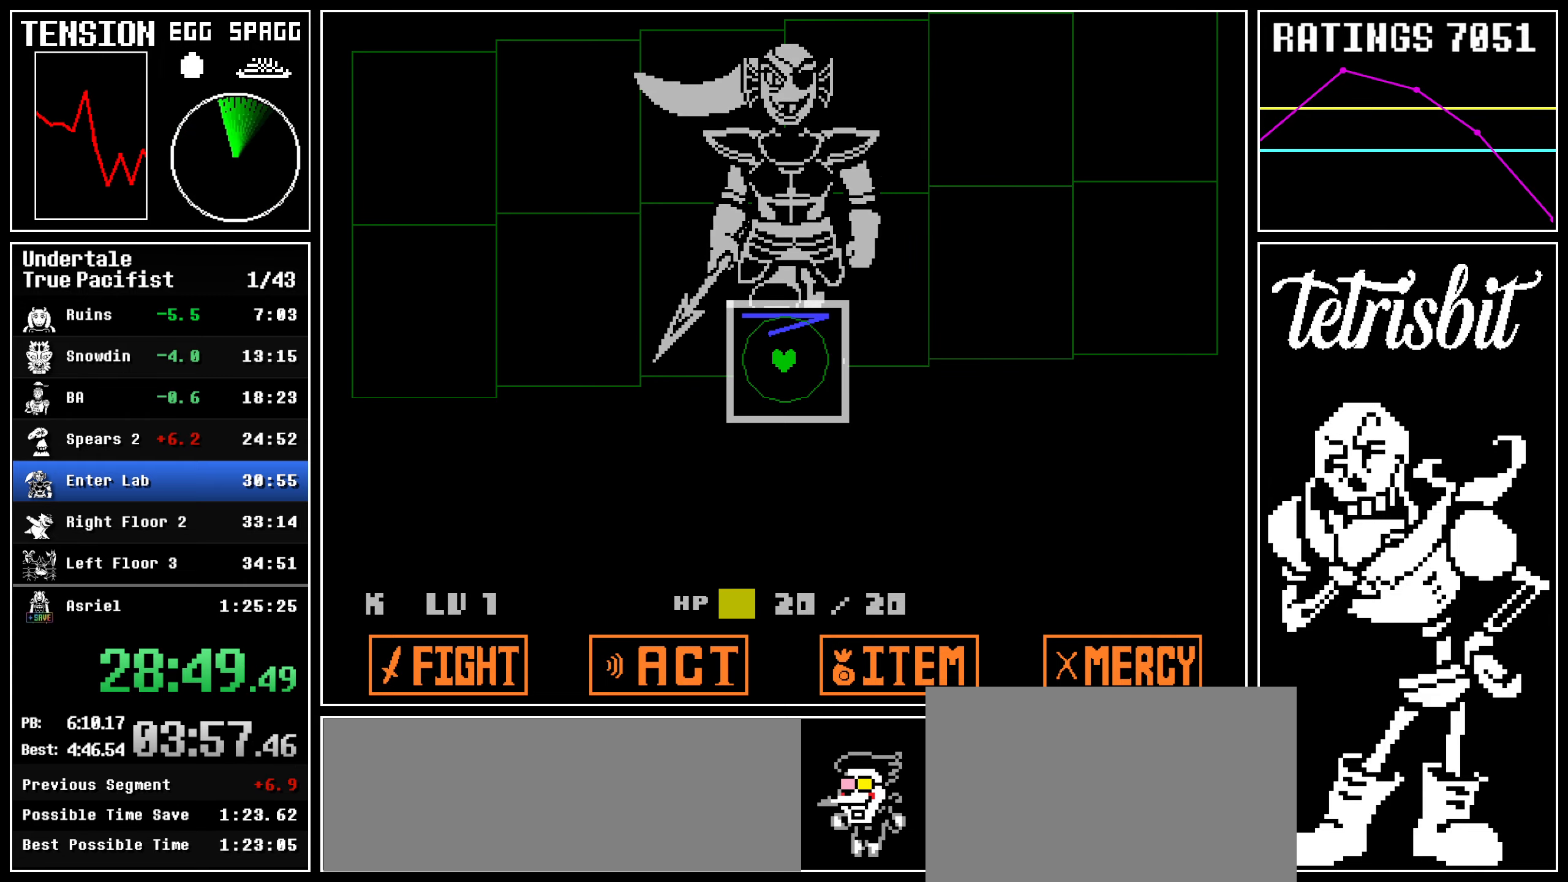
Gameplay with keyboard; each line is a JSON object with the keys held at the frame after it. "events" lists presses ("down") and releases ("up") of "c", "ctrl", "down", "left", "return", "right", "shift", "up" and "z" between this image and that frame as [ms after this image, input, new state], when the widget could be followed in between; "x" appears only as held states. No other keys are recorded. Mouse input is not recorded.
{"keys": [], "events": [[50, "z", "up"]]}
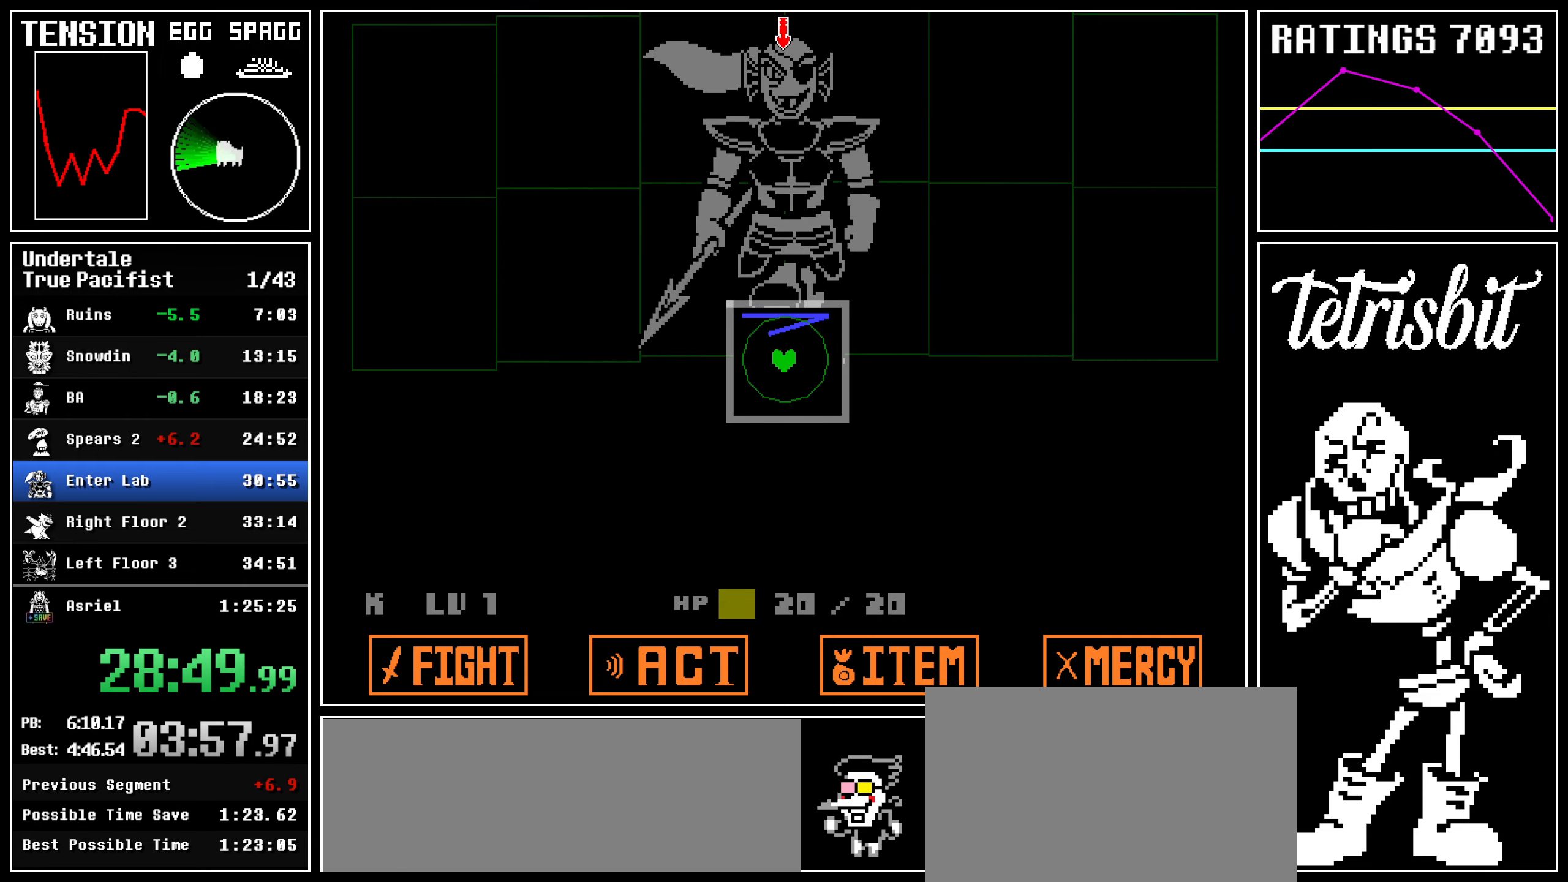
{"keys": [], "events": []}
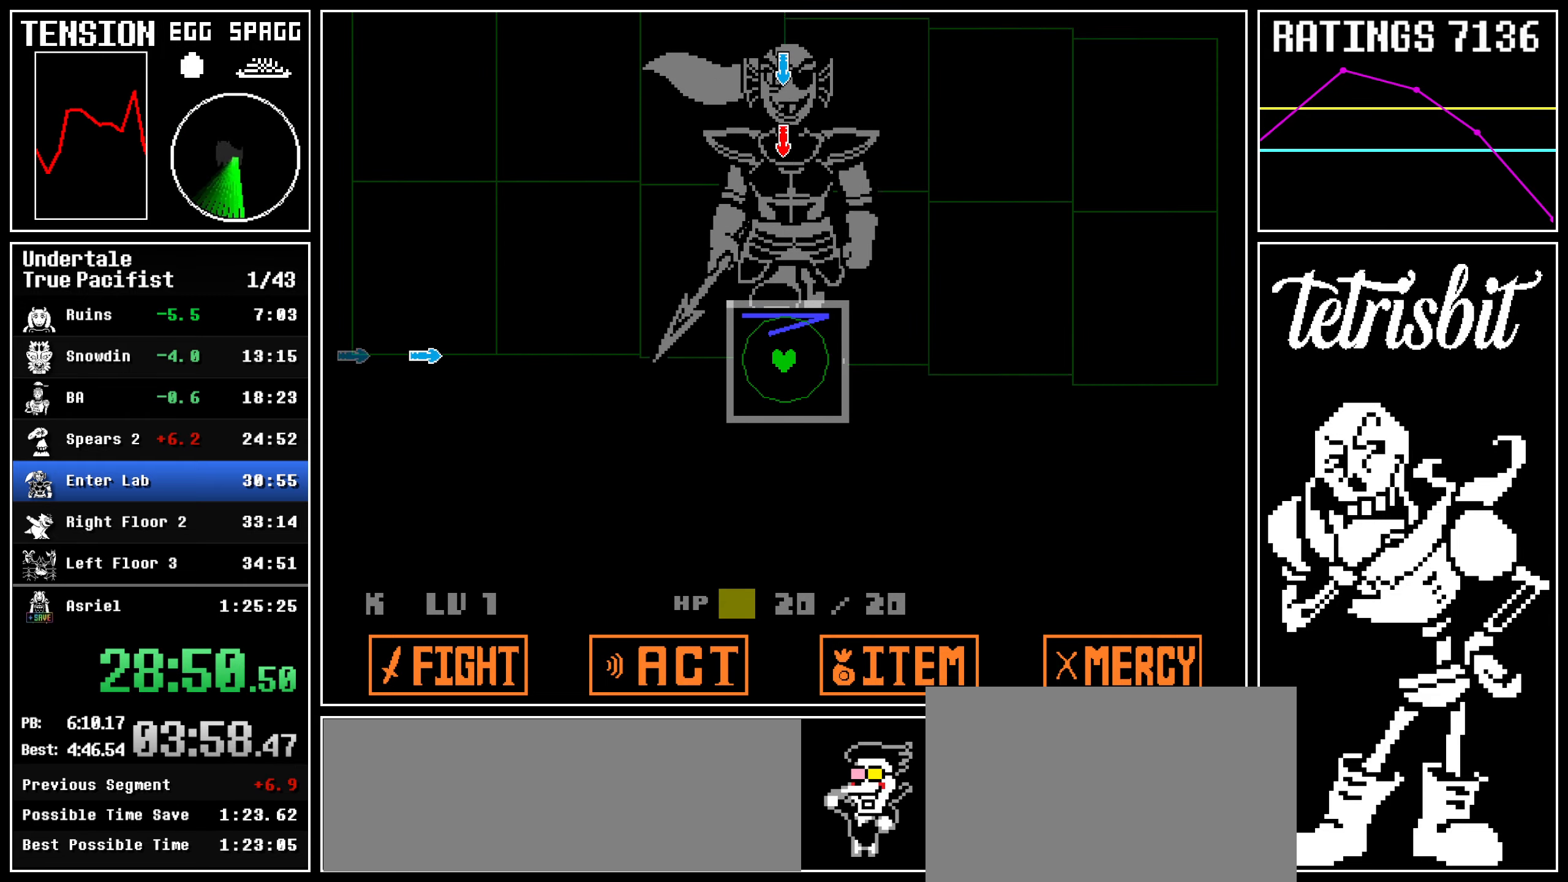
{"keys": [], "events": []}
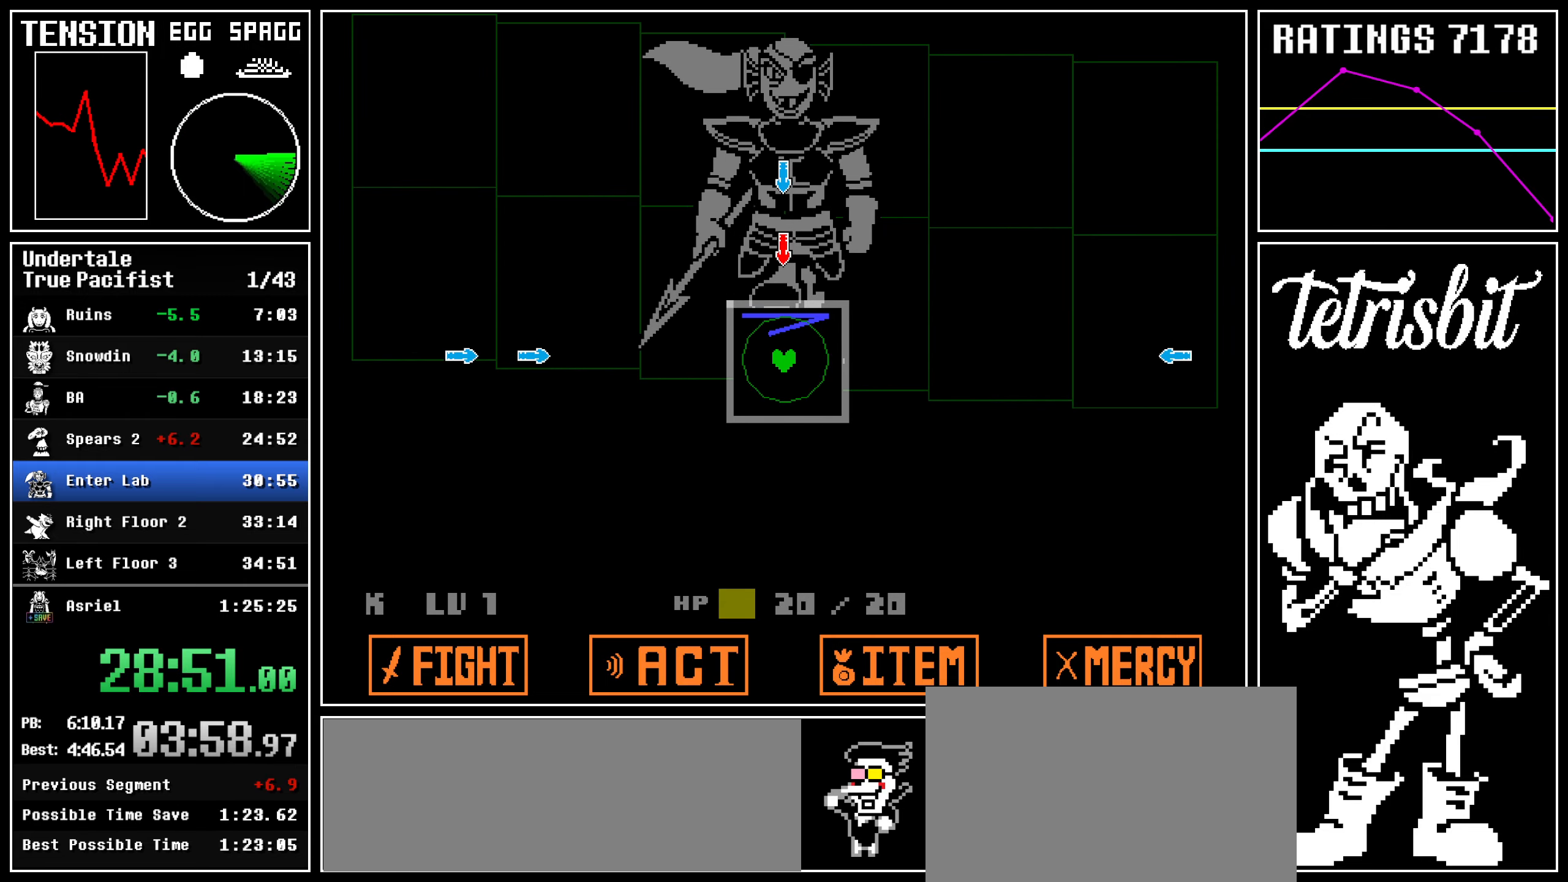
{"keys": [], "events": []}
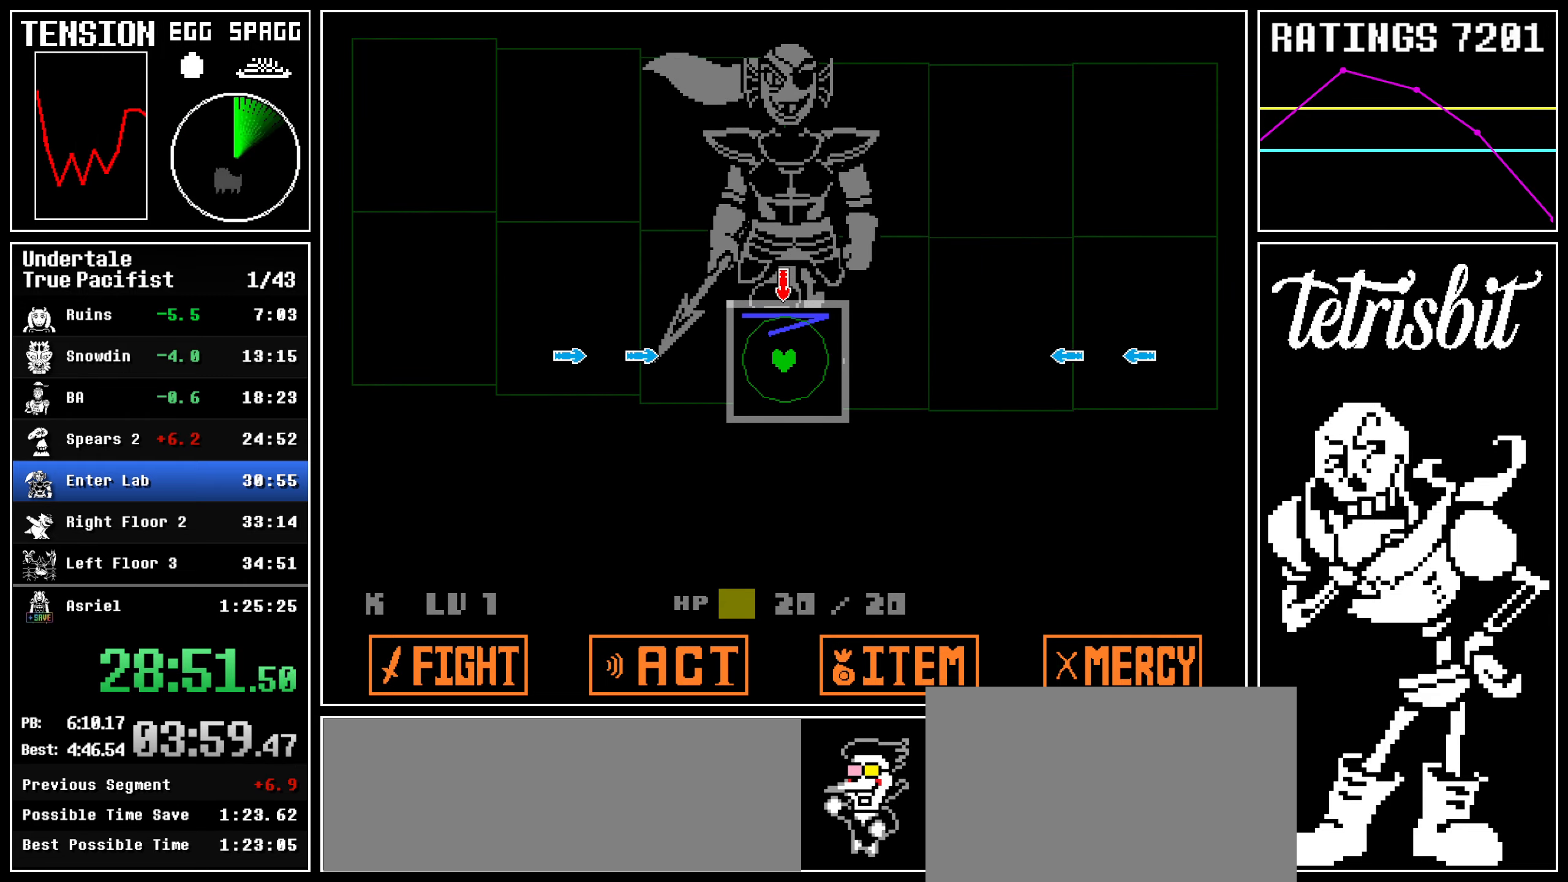
{"keys": [], "events": [[117, "left", "down"], [217, "left", "up"]]}
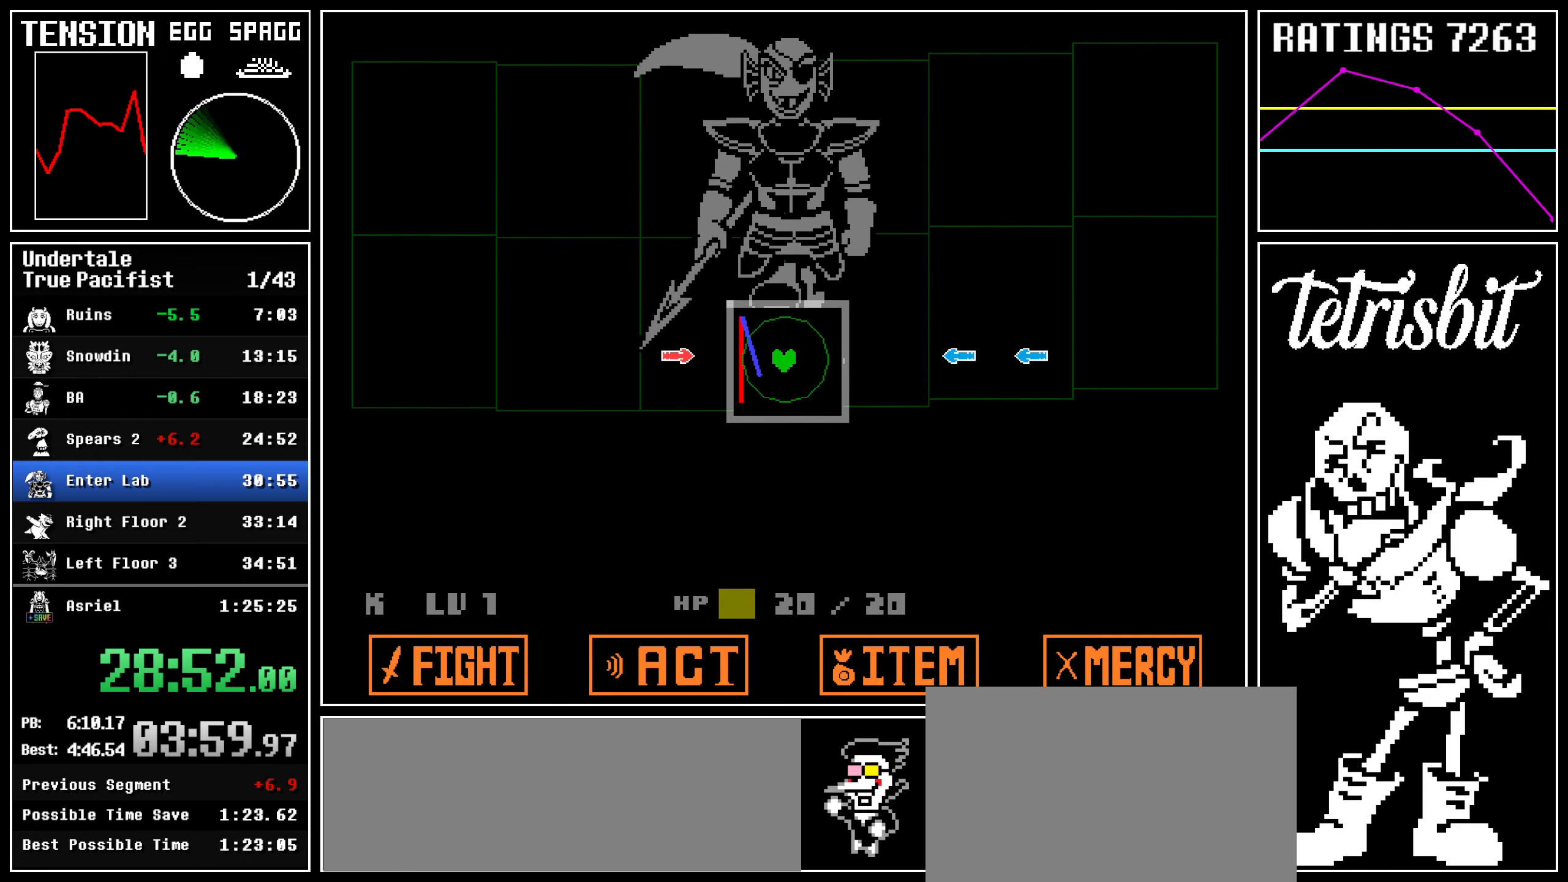
{"keys": [], "events": [[334, "right", "down"], [434, "right", "up"]]}
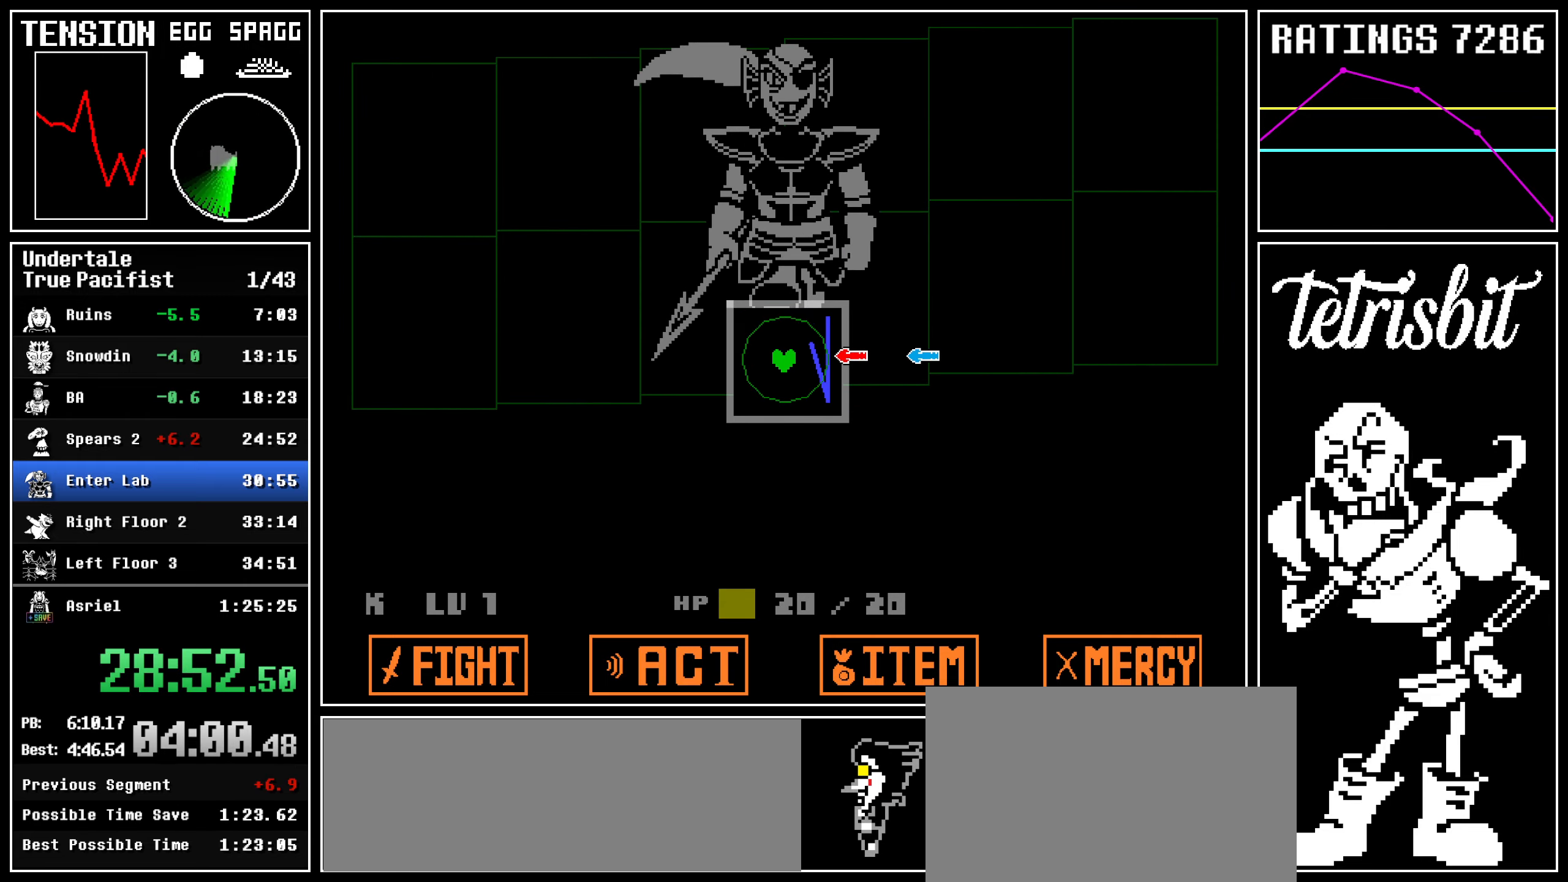
{"keys": [], "events": []}
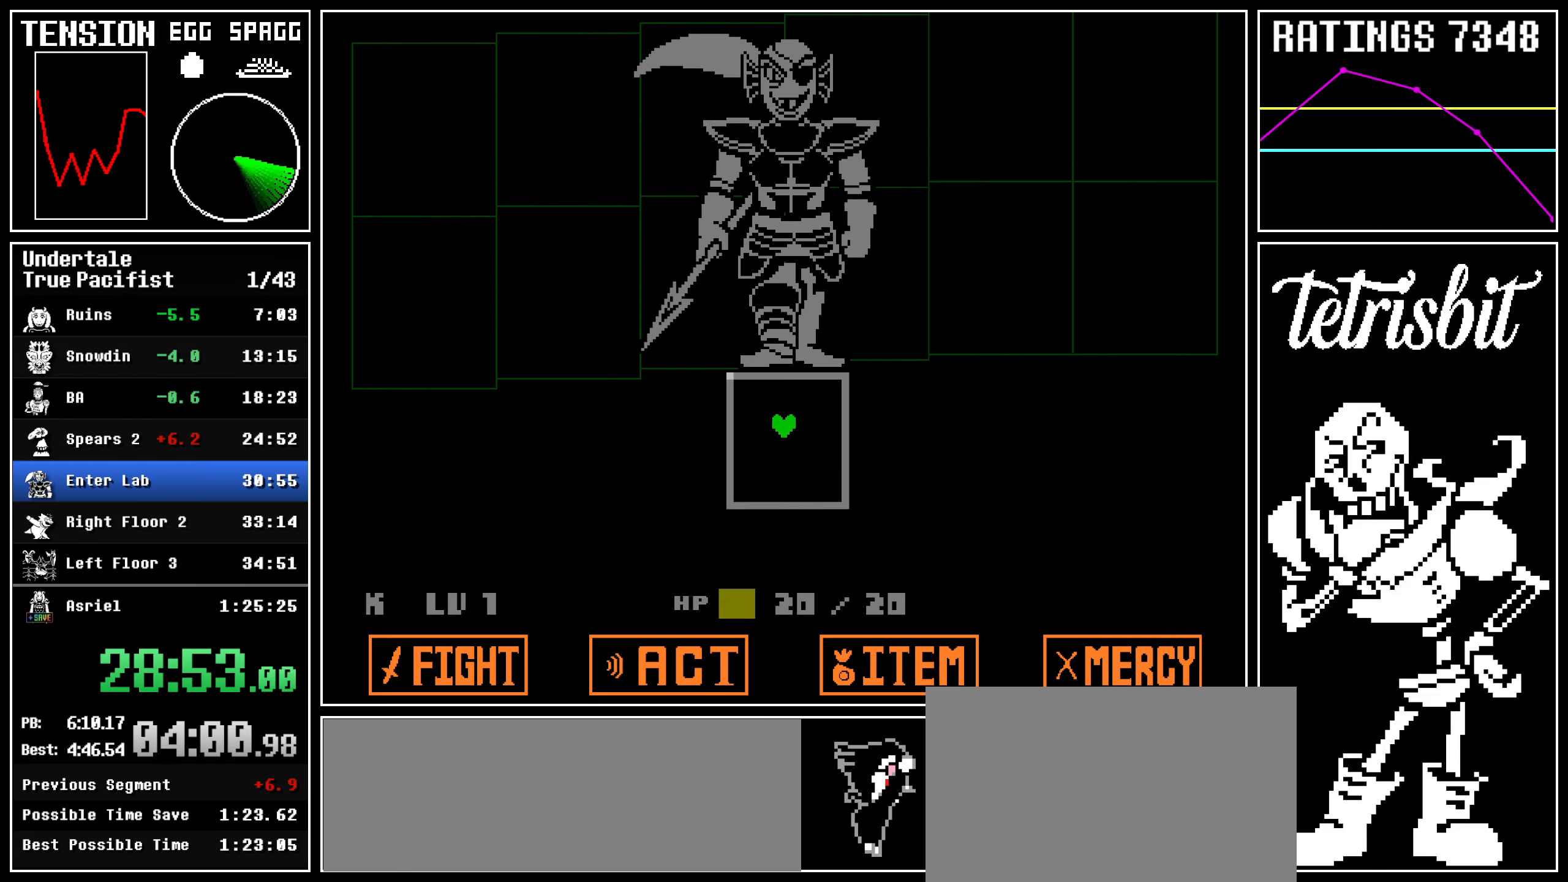
{"keys": [], "events": []}
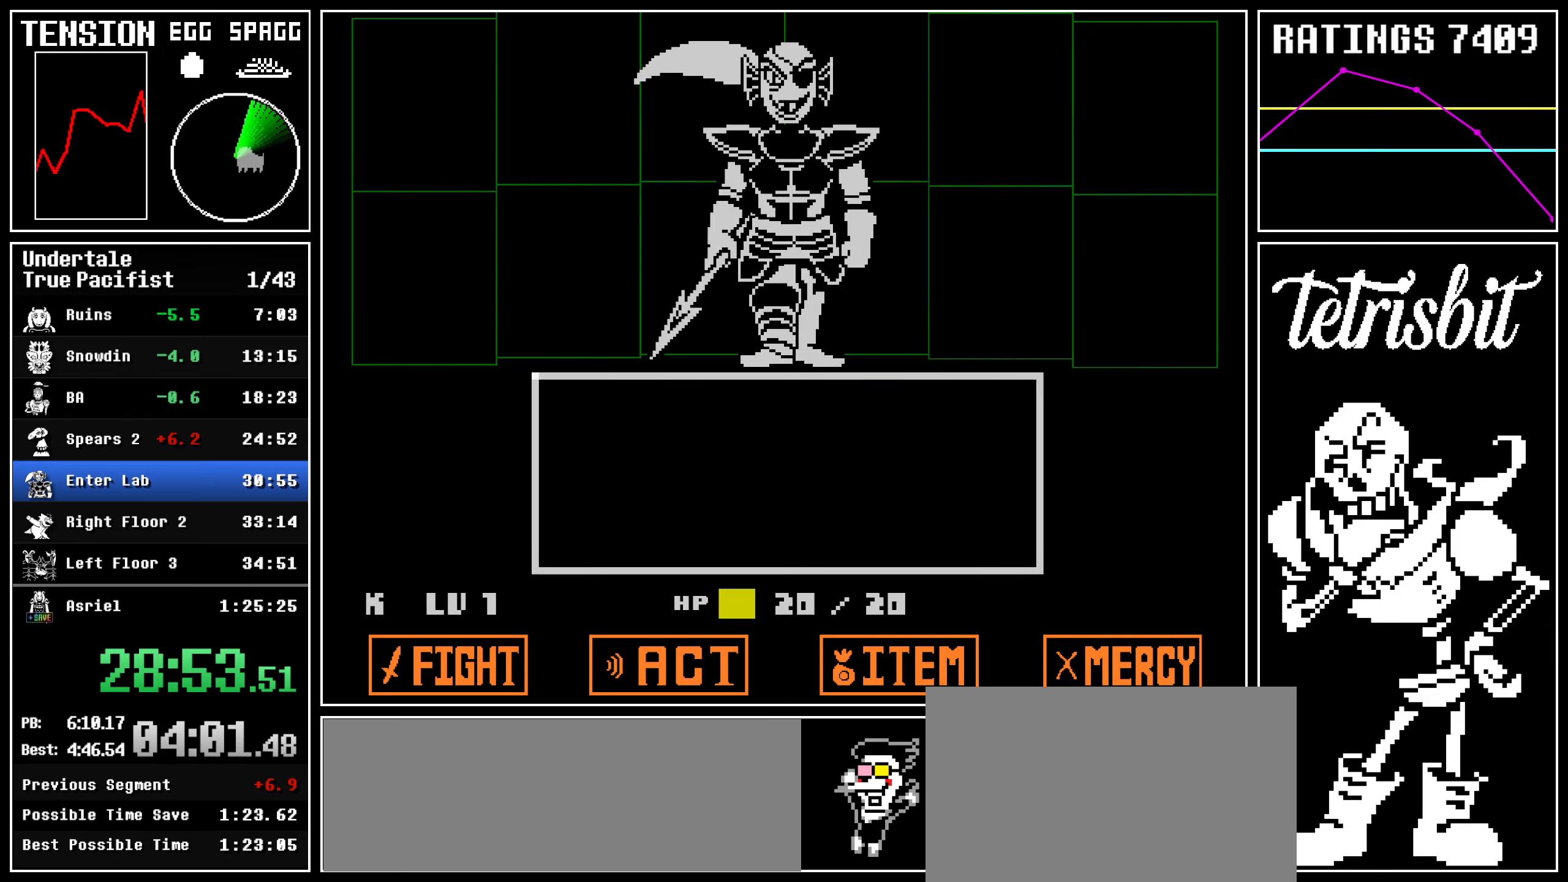
{"keys": ["z"], "events": [[350, "z", "down"], [400, "z", "up"], [484, "z", "down"]]}
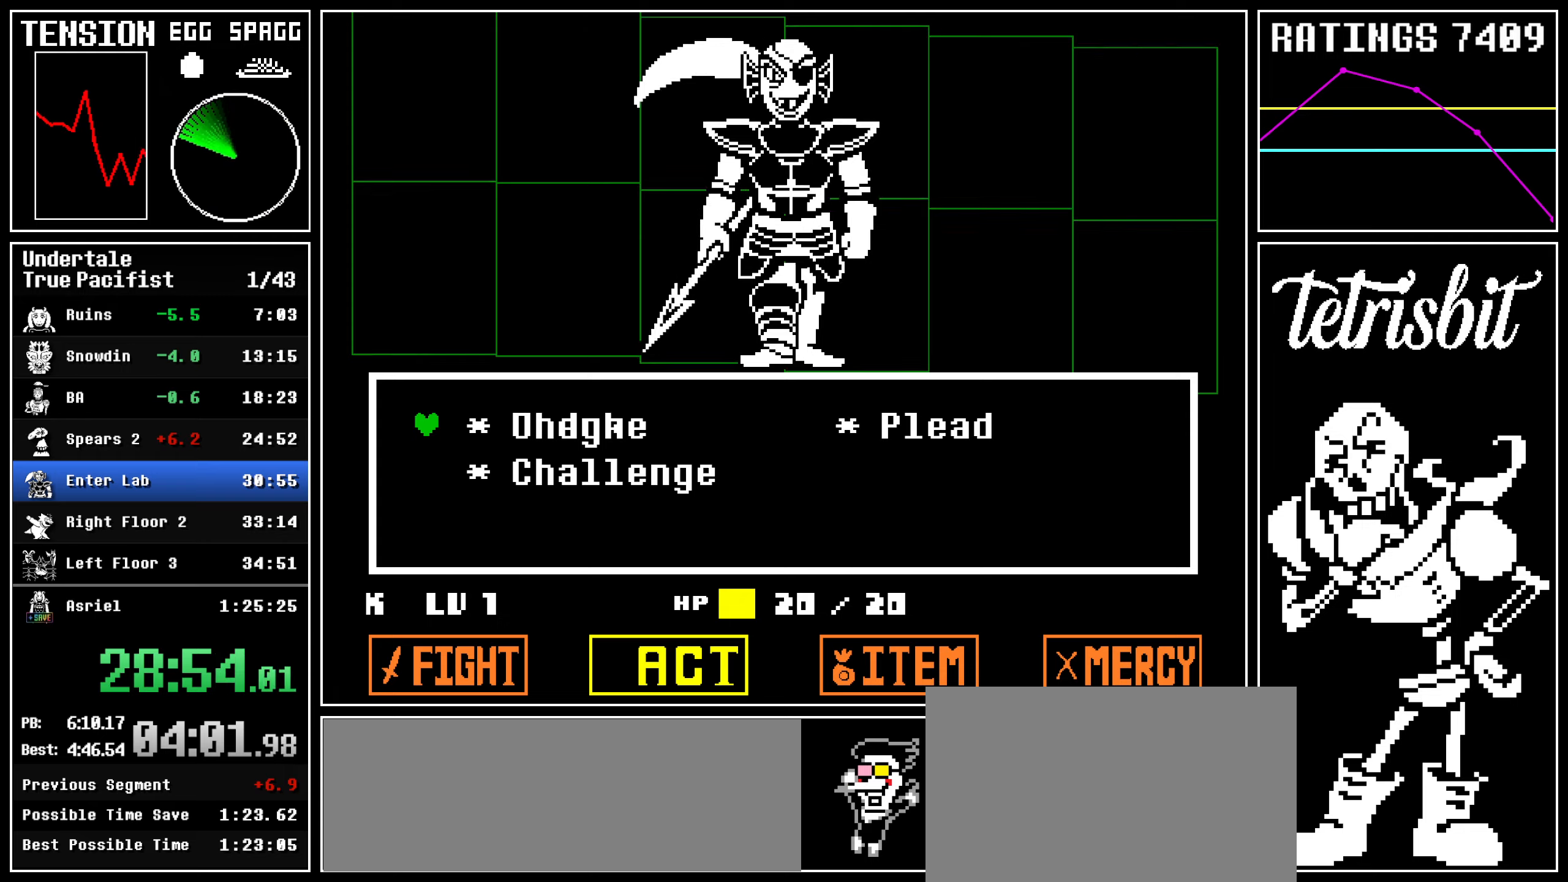
{"keys": ["return"], "events": [[17, "down", "down"], [34, "z", "up"], [100, "down", "up"], [134, "z", "down"], [184, "return", "down"], [200, "z", "up"], [217, "shift", "down"], [250, "shift", "up"], [267, "return", "up"], [284, "z", "down"], [317, "return", "down"], [350, "shift", "down"], [350, "z", "up"], [367, "shift", "up"], [400, "return", "up"], [417, "z", "down"], [450, "return", "down"], [484, "shift", "down"], [500, "shift", "up"], [500, "z", "up"]]}
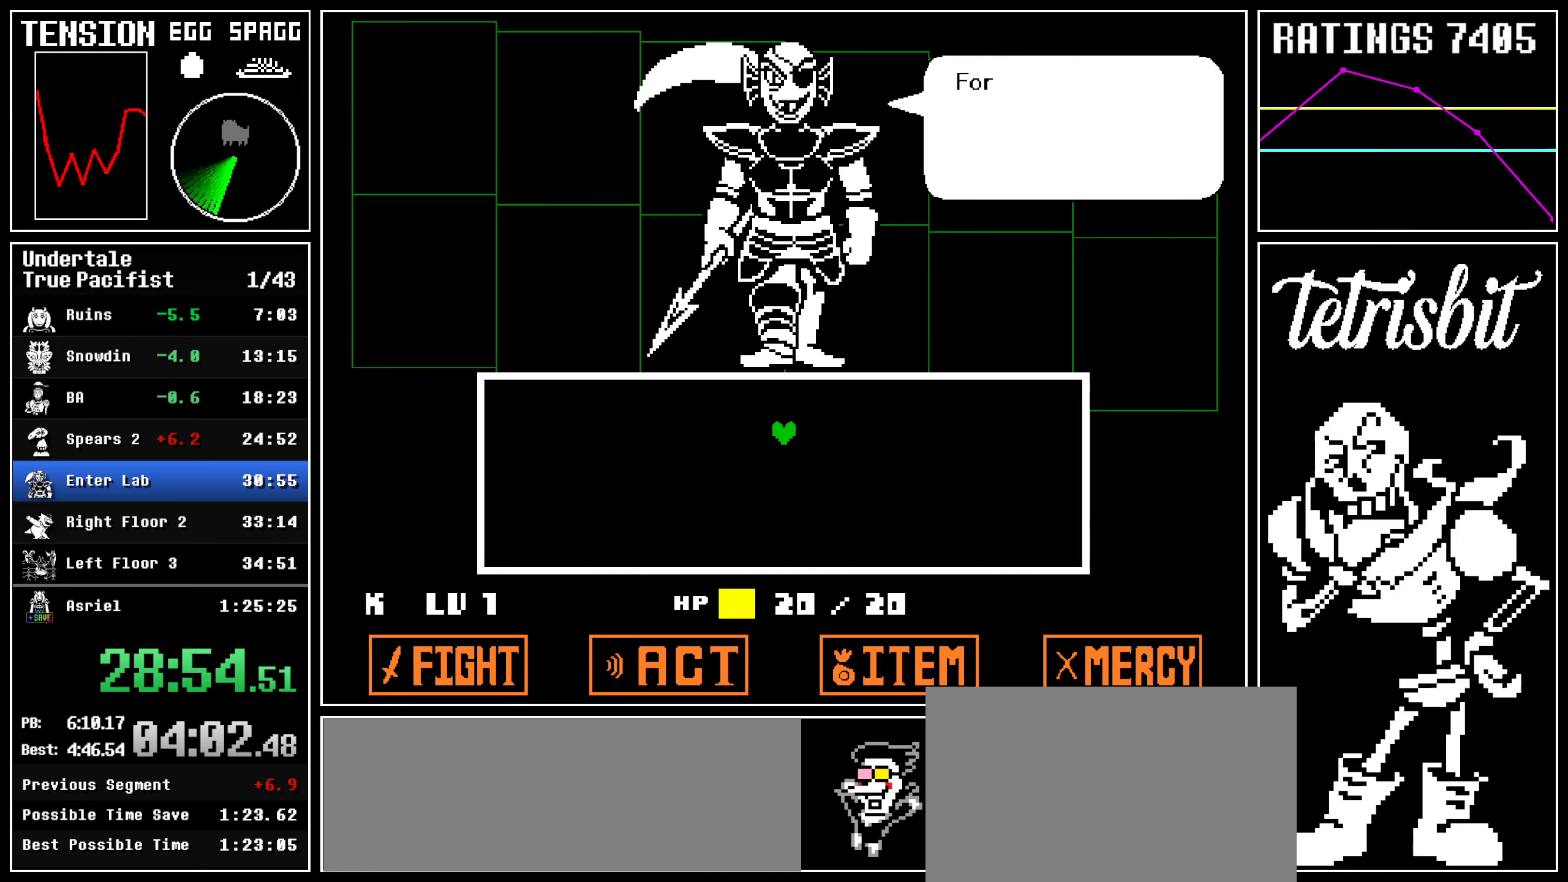
{"keys": ["z"], "events": [[34, "return", "up"], [67, "z", "down"], [100, "return", "down"], [134, "shift", "down"], [150, "shift", "up"], [150, "z", "up"], [200, "return", "up"], [200, "z", "down"], [234, "return", "down"], [284, "shift", "down"], [284, "z", "up"], [300, "shift", "up"], [334, "return", "up"], [334, "z", "down"], [400, "return", "down"], [417, "z", "up"], [434, "shift", "down"], [450, "shift", "up"], [484, "return", "up"], [484, "z", "down"]]}
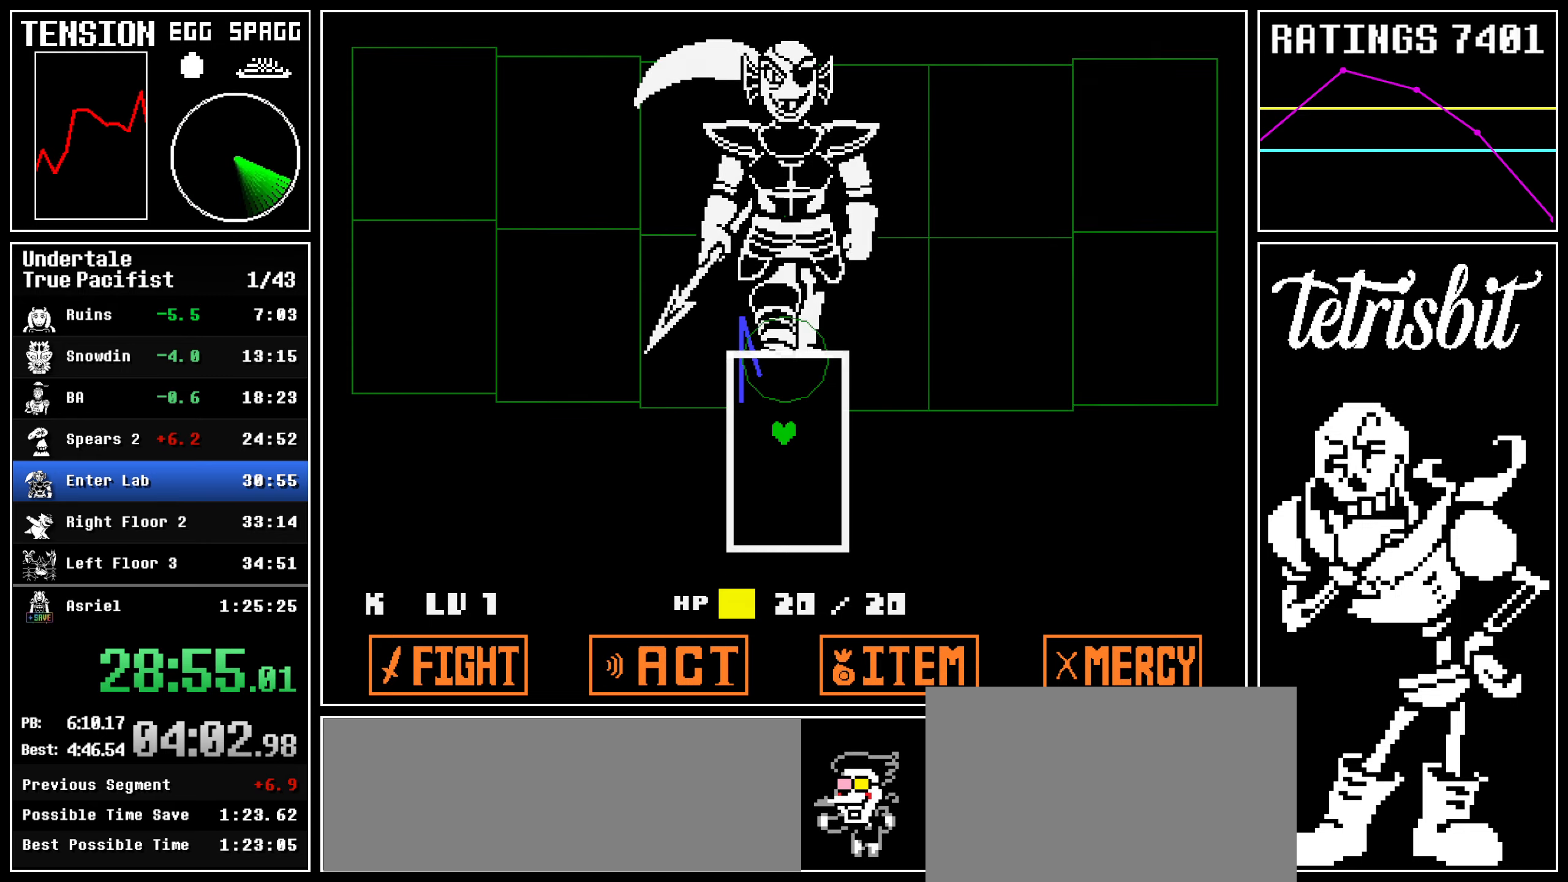
{"keys": [], "events": [[50, "return", "down"], [67, "z", "up"], [100, "shift", "down"], [117, "shift", "up"], [134, "return", "up"], [150, "z", "down"], [200, "return", "down"], [200, "z", "up"], [217, "shift", "down"], [234, "z", "down"], [267, "shift", "up"], [300, "return", "up"], [317, "z", "up"]]}
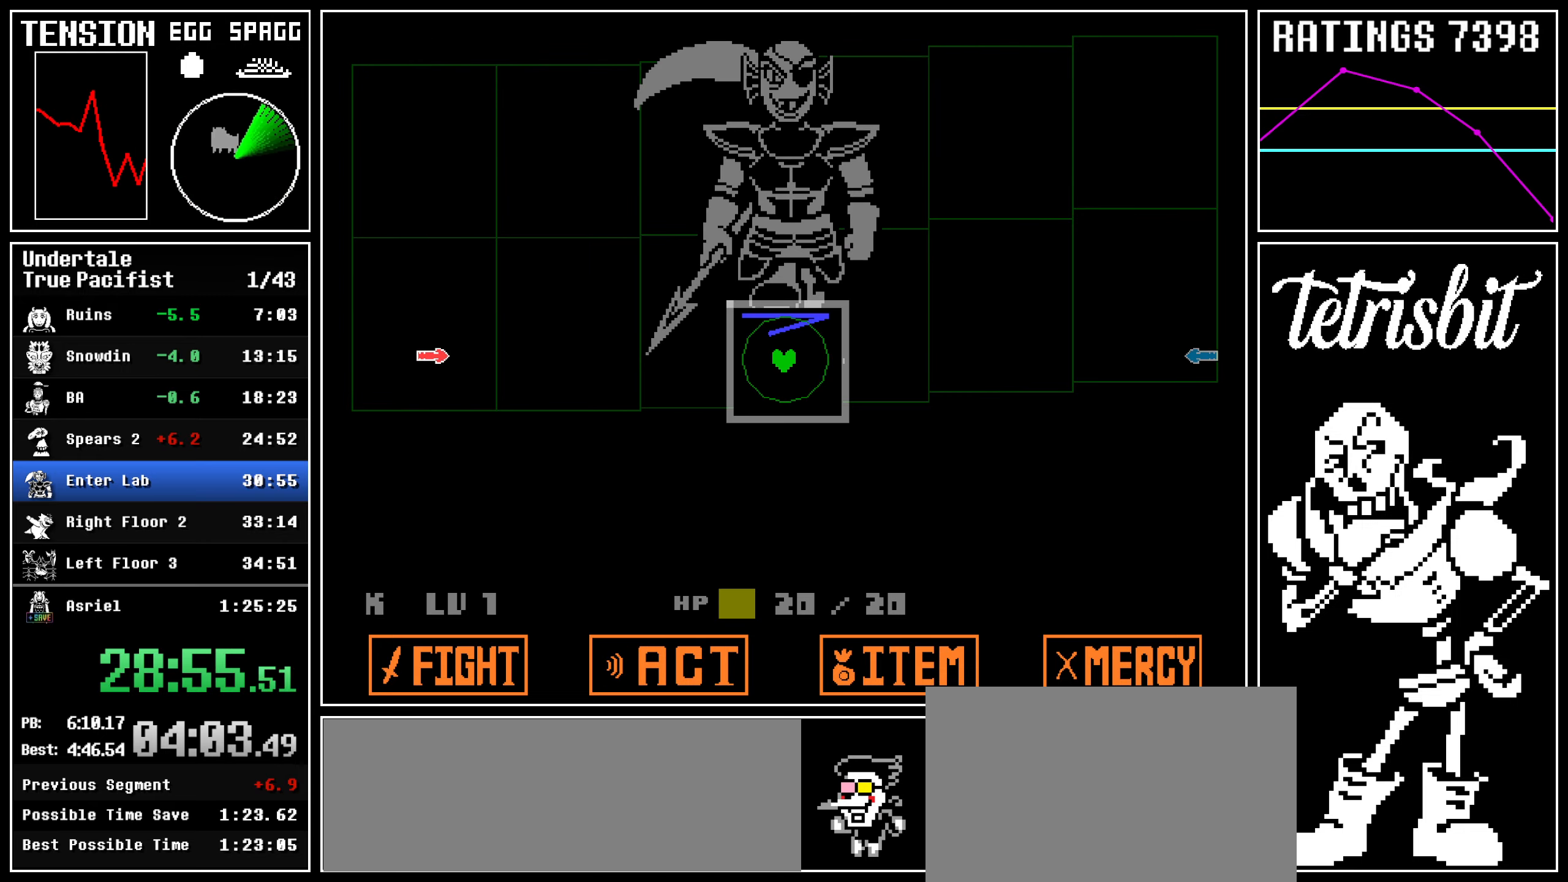
{"keys": [], "events": [[67, "left", "down"], [150, "left", "up"]]}
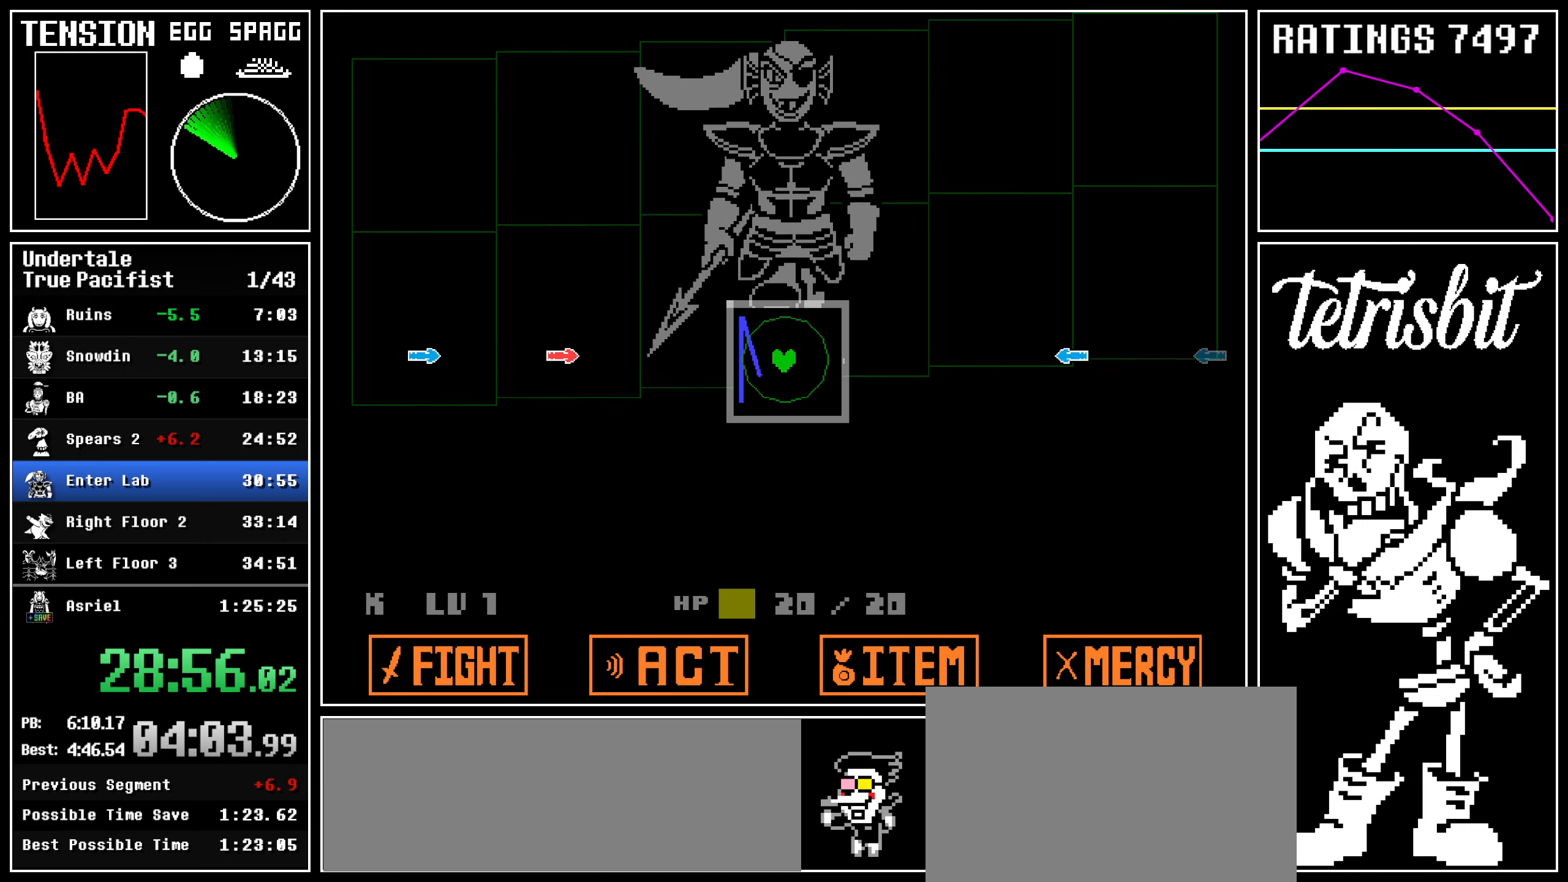
{"keys": [], "events": []}
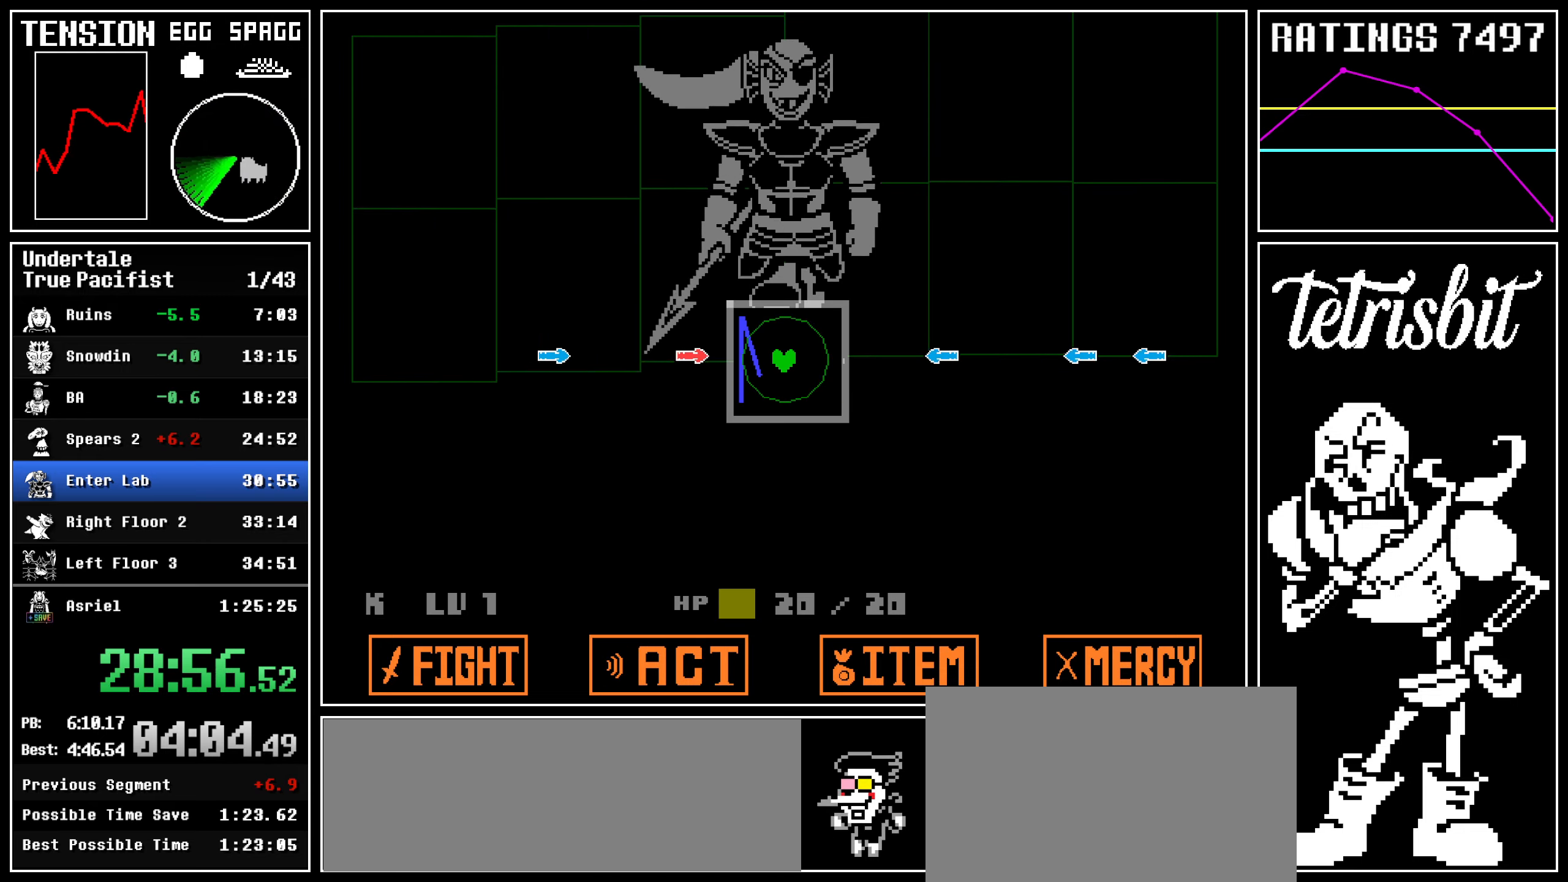
{"keys": [], "events": [[267, "right", "down"], [367, "right", "up"]]}
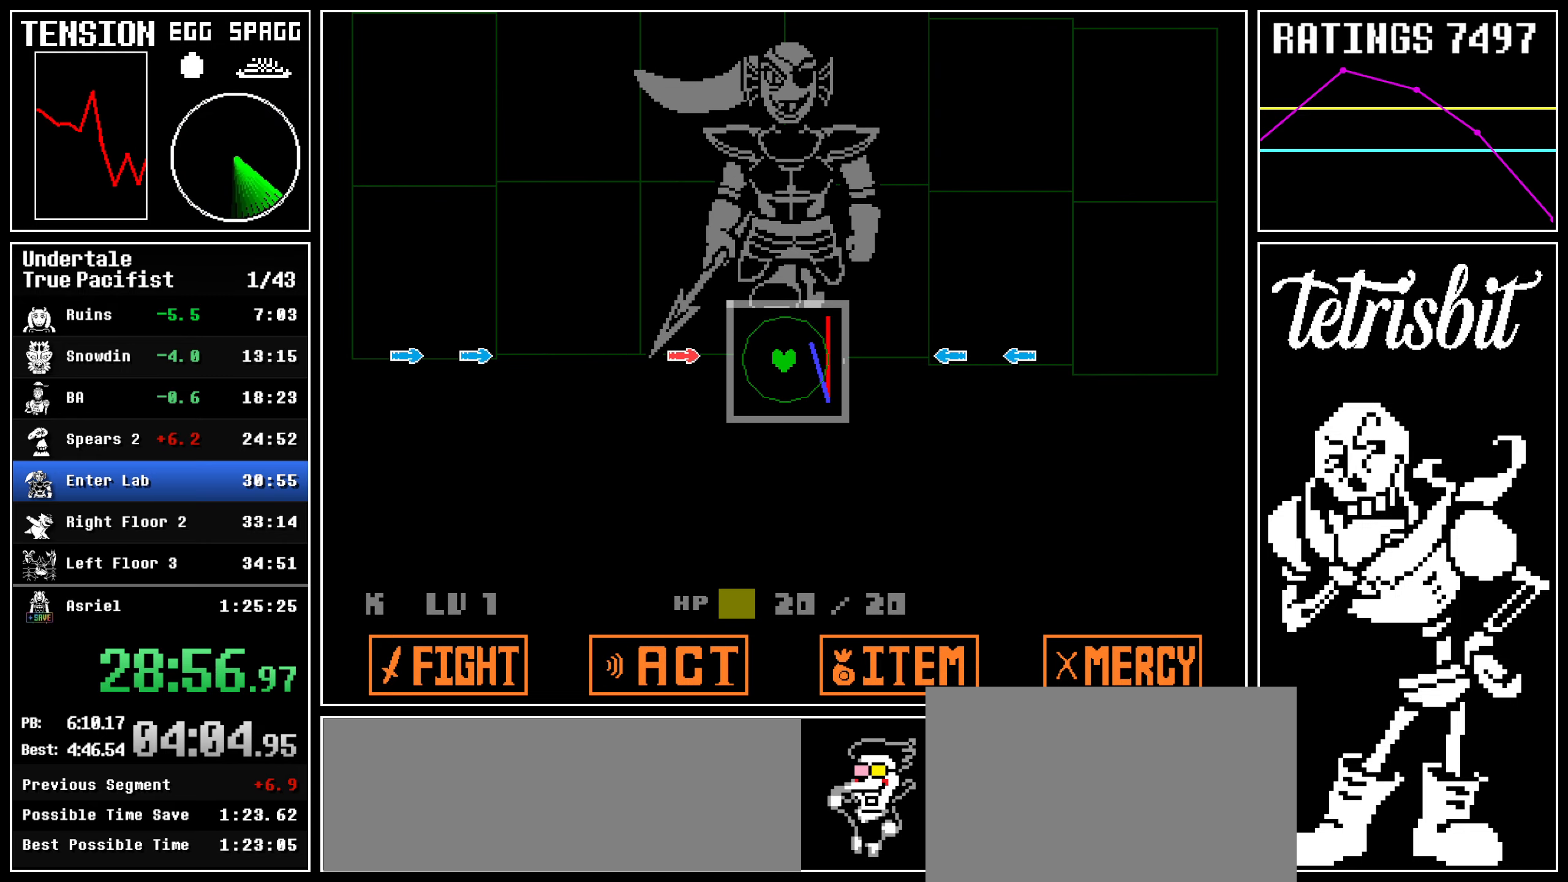
{"keys": [], "events": [[17, "left", "down"], [150, "left", "up"], [234, "right", "down"], [350, "right", "up"]]}
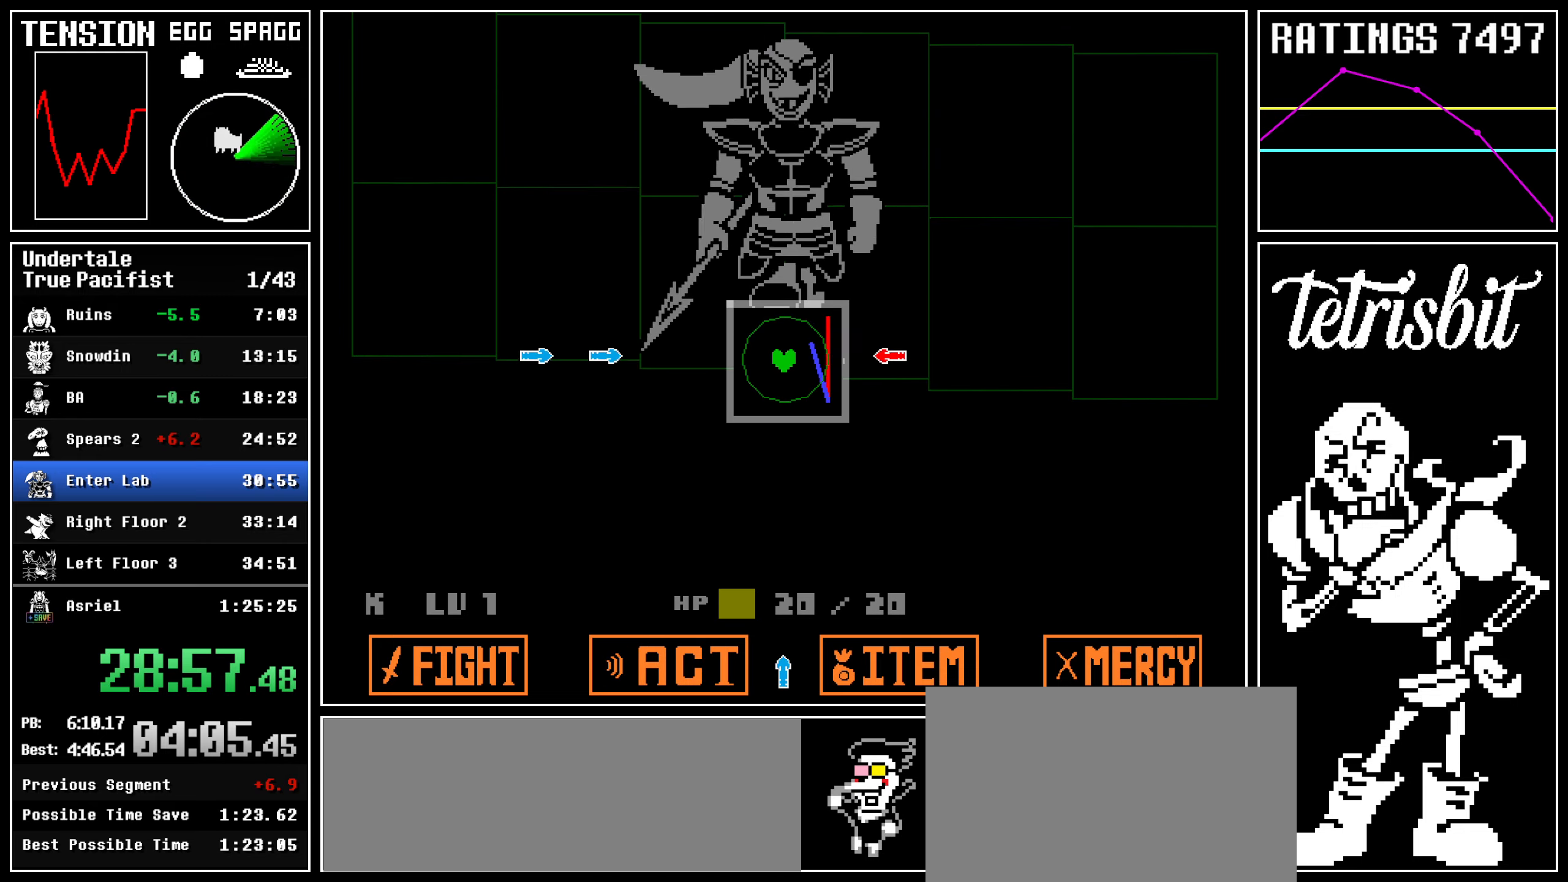
{"keys": [], "events": [[250, "left", "down"], [367, "left", "up"]]}
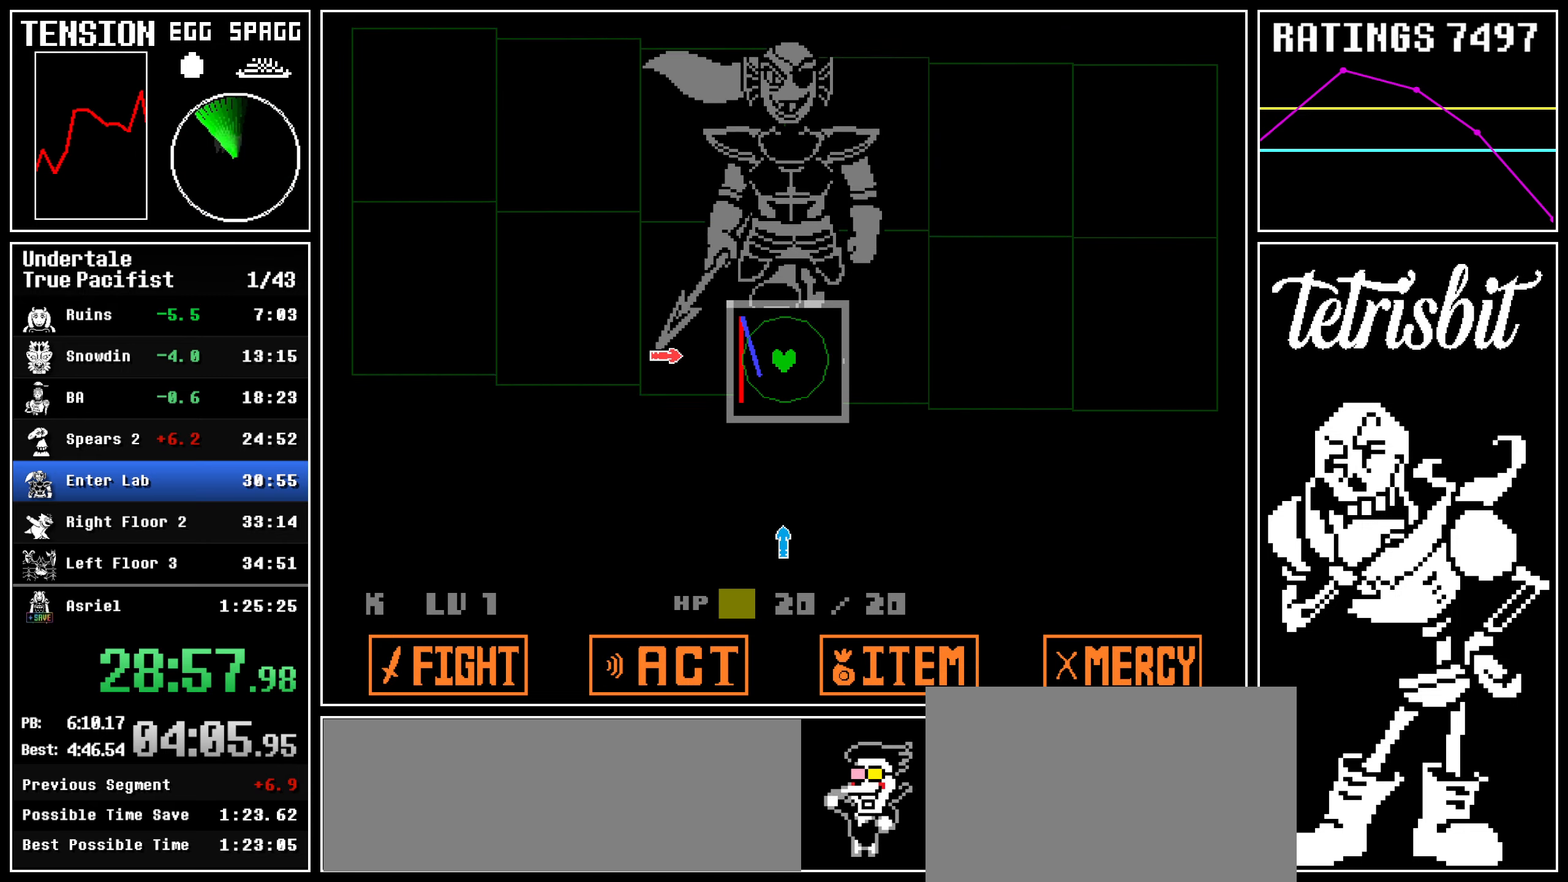
{"keys": [], "events": [[317, "down", "down"], [400, "down", "up"]]}
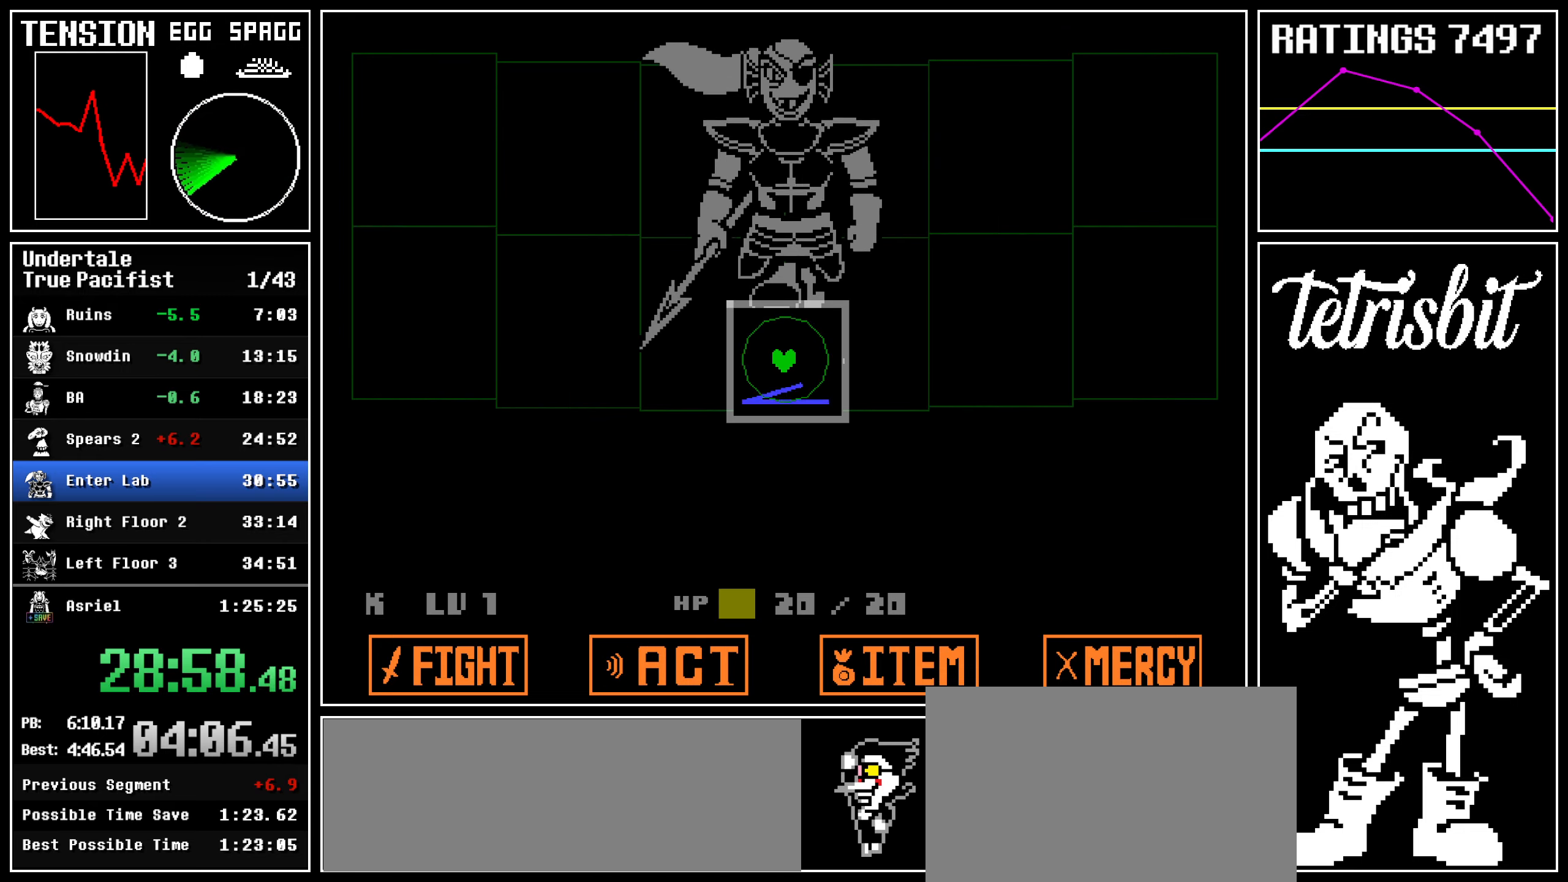
{"keys": [], "events": []}
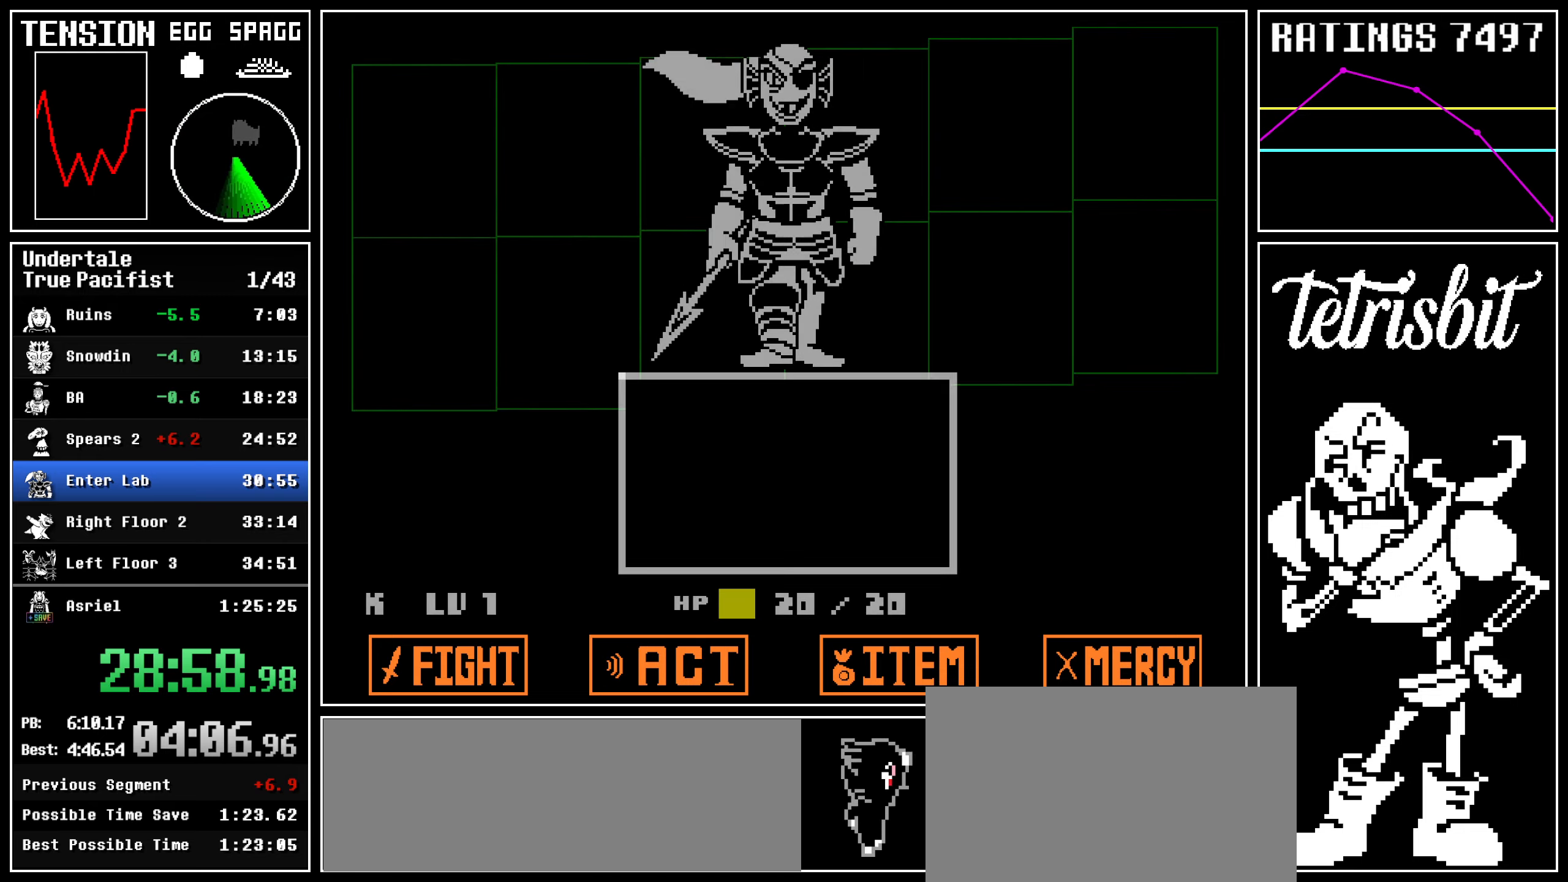
{"keys": ["z"], "events": [[434, "z", "down"]]}
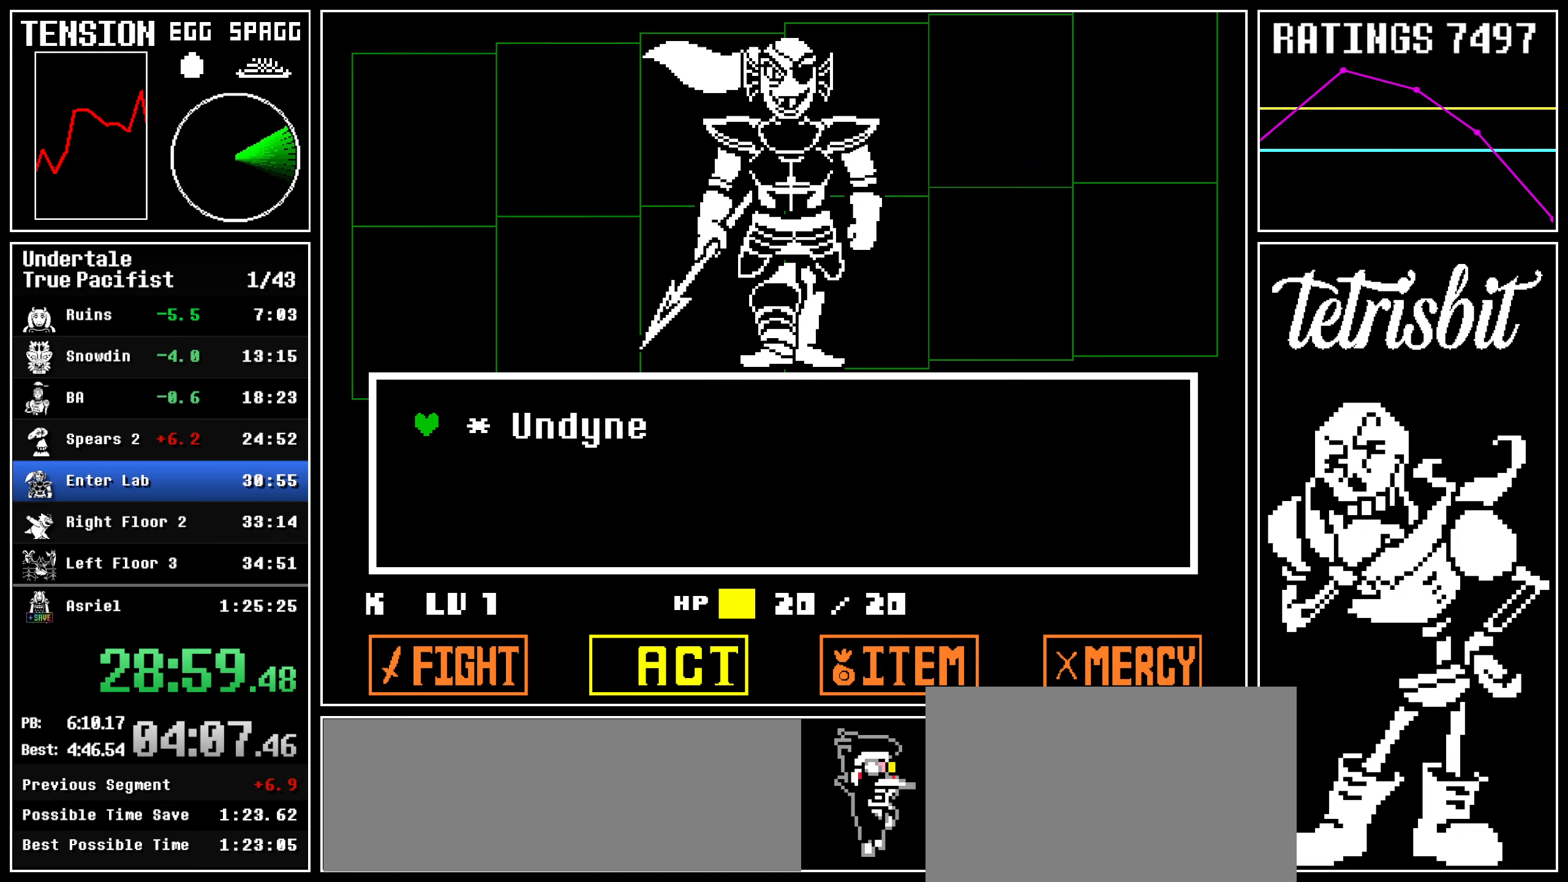
{"keys": ["return"], "events": [[17, "z", "up"], [84, "z", "down"], [150, "down", "down"], [167, "z", "up"], [234, "down", "up"], [250, "z", "down"], [317, "return", "down"], [350, "shift", "down"], [350, "z", "up"], [367, "shift", "up"], [384, "return", "up"], [400, "z", "down"], [450, "return", "down"], [467, "shift", "down"], [467, "z", "up"], [500, "shift", "up"]]}
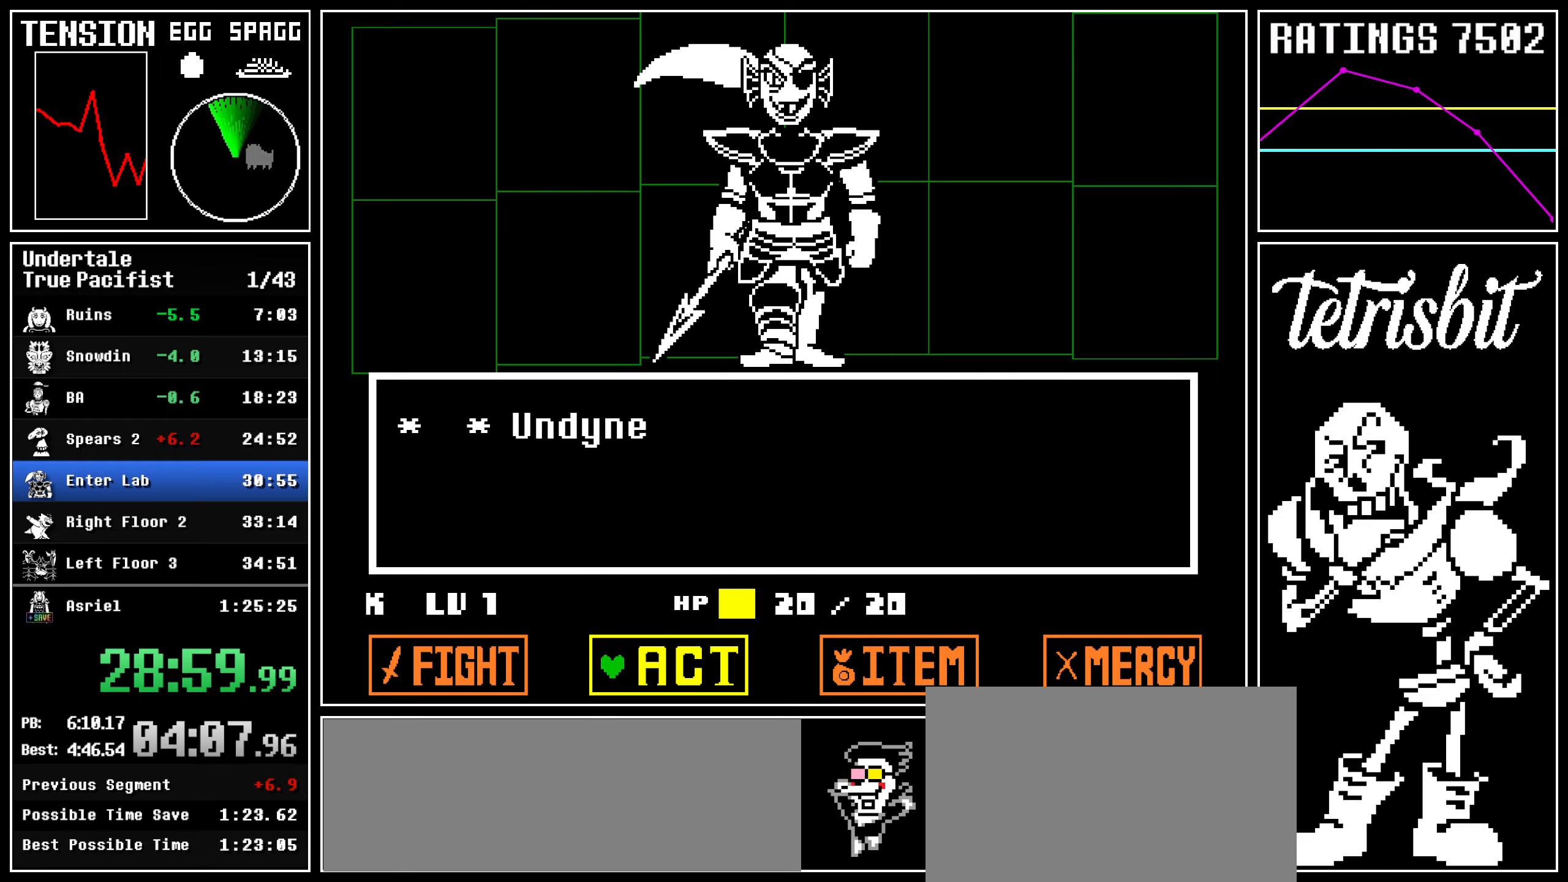
{"keys": [], "events": [[17, "return", "up"], [34, "z", "down"], [84, "return", "down"], [100, "z", "up"], [117, "shift", "down"], [134, "shift", "up"], [167, "return", "up"], [184, "z", "down"], [250, "z", "up"]]}
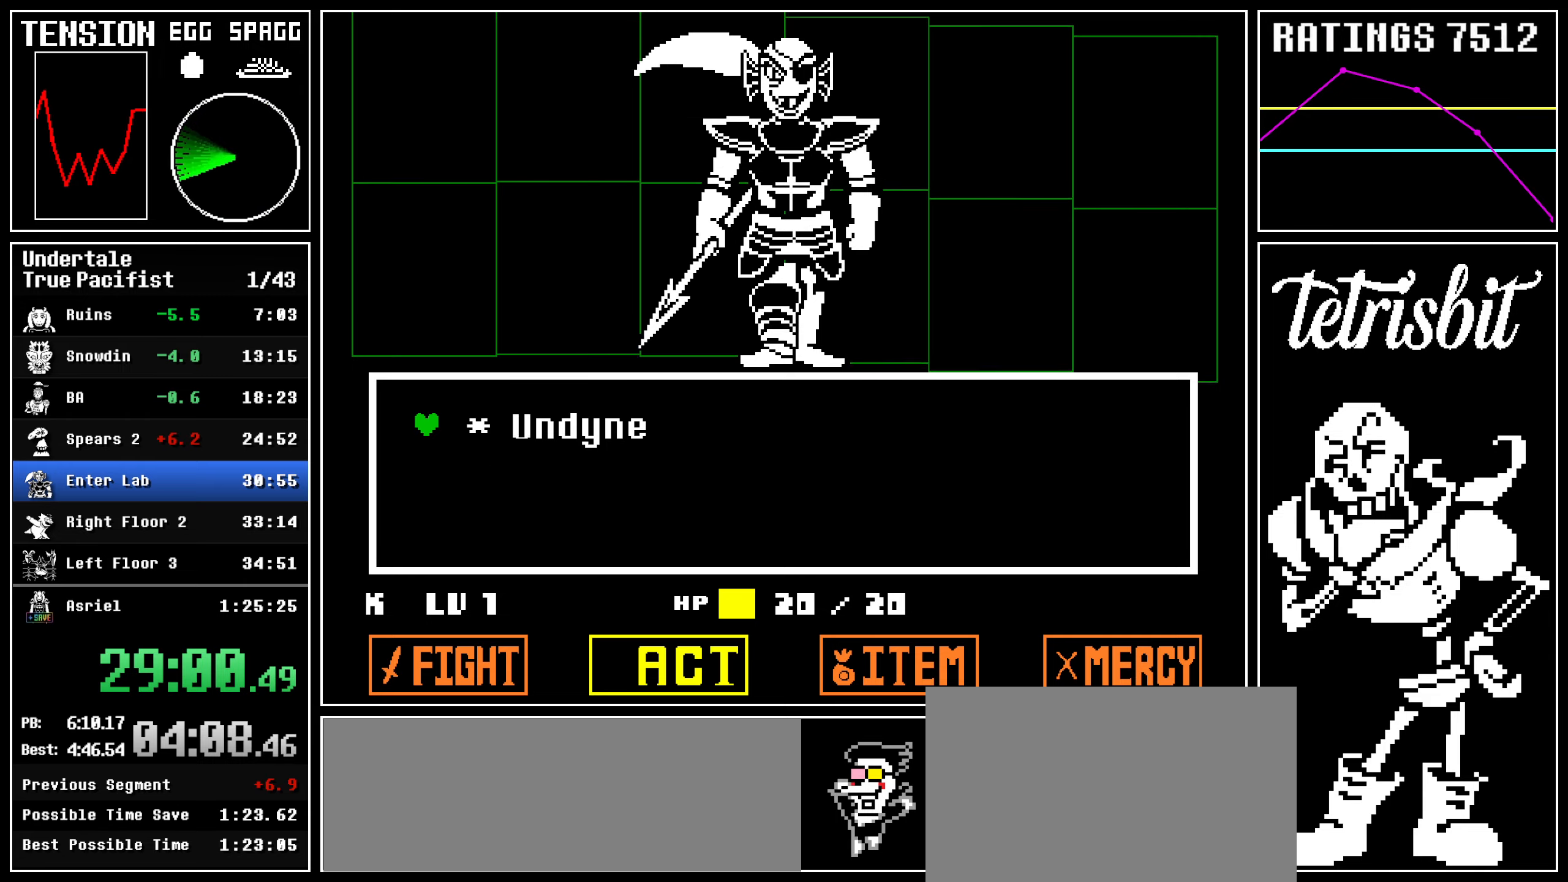
{"keys": ["return"], "events": [[17, "z", "down"], [84, "z", "up"], [167, "down", "down"], [234, "down", "up"], [267, "z", "down"], [317, "return", "down"], [334, "z", "up"], [350, "shift", "down"], [367, "shift", "up"], [384, "z", "down"], [400, "return", "up"], [450, "return", "down"], [467, "shift", "down"], [467, "z", "up"], [500, "shift", "up"]]}
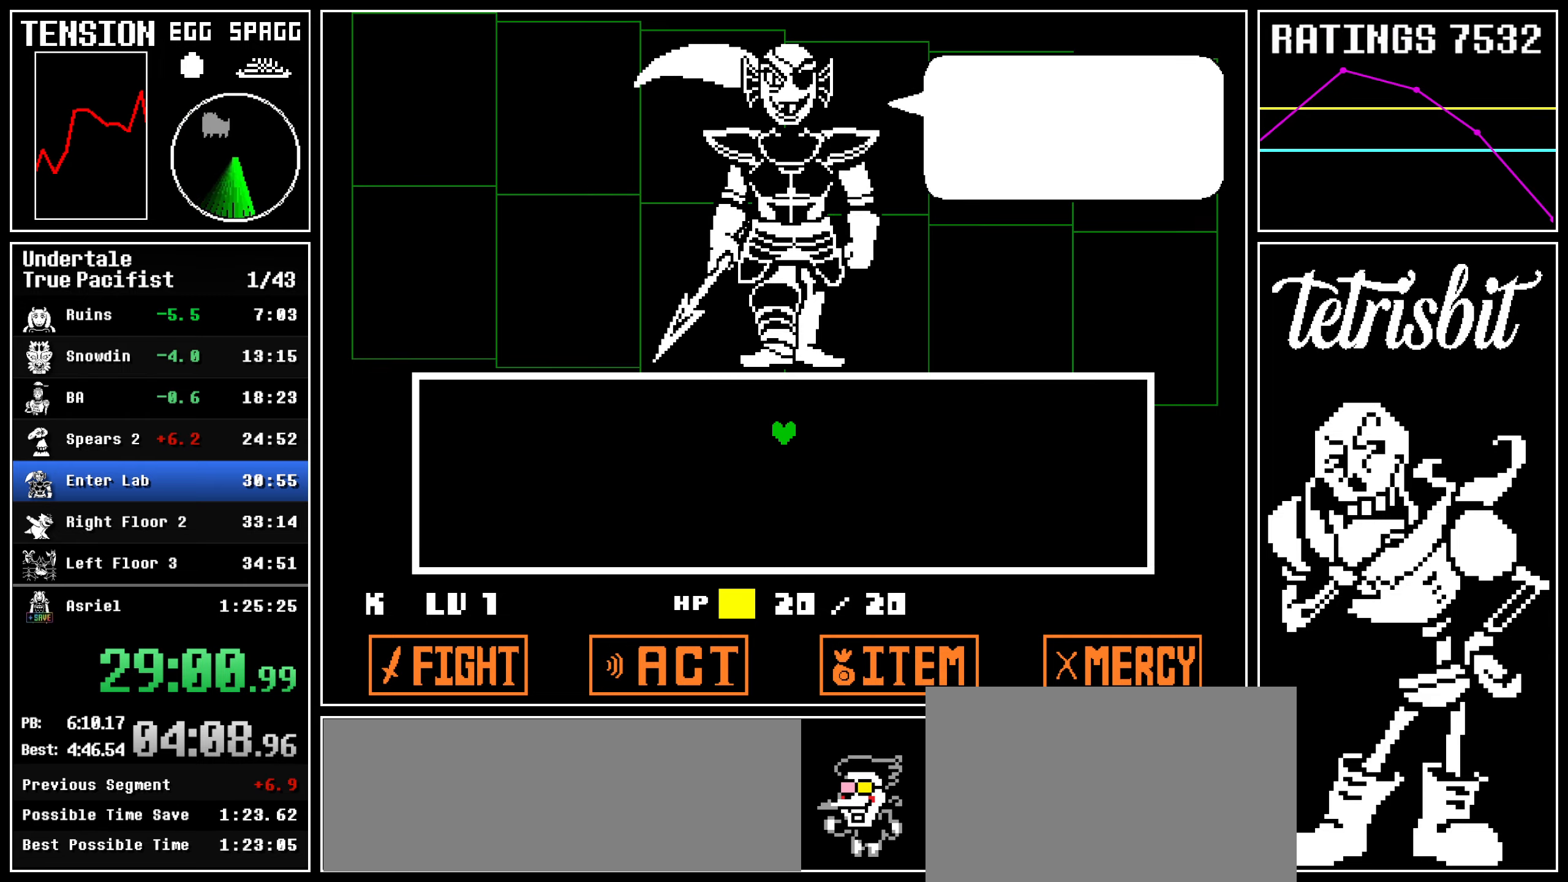
{"keys": ["return", "z"], "events": [[34, "return", "up"], [34, "z", "down"], [84, "return", "down"], [117, "z", "up"], [134, "shift", "down"], [150, "shift", "up"], [167, "return", "up"], [184, "z", "down"], [217, "return", "down"], [250, "shift", "down"], [250, "z", "up"], [267, "shift", "up"], [300, "return", "up"], [317, "z", "down"], [367, "return", "down"], [400, "shift", "down"], [400, "z", "up"], [417, "shift", "up"], [450, "z", "down"], [467, "return", "up"], [500, "return", "down"]]}
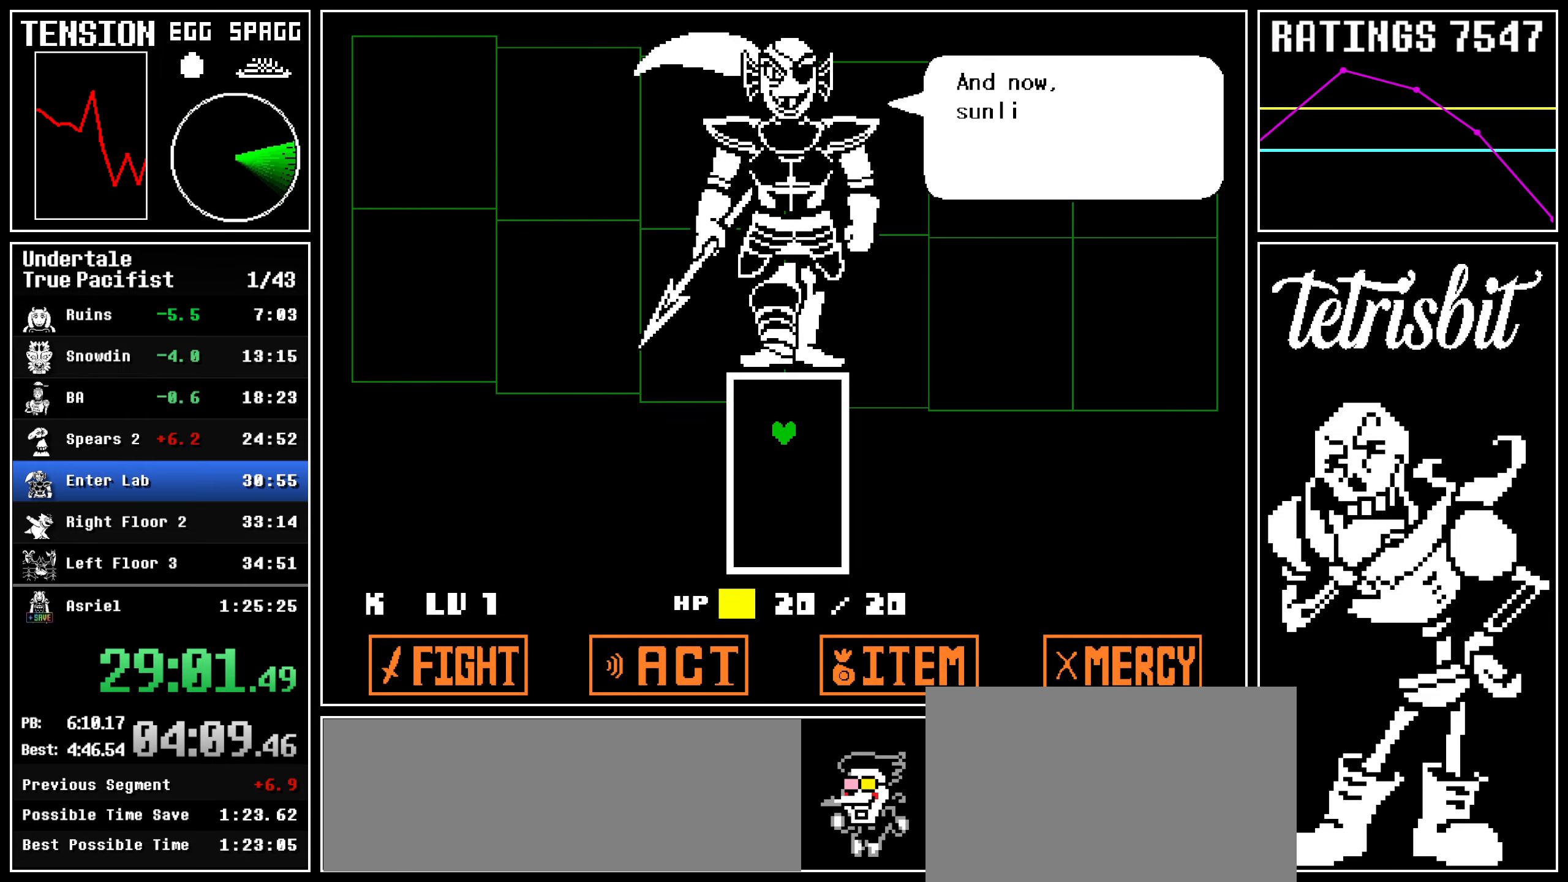
{"keys": [], "events": [[17, "z", "up"], [34, "shift", "down"], [67, "shift", "up"], [84, "return", "up"], [84, "z", "down"], [134, "return", "down"], [150, "z", "up"], [167, "shift", "down"], [184, "shift", "up"], [217, "return", "up"], [217, "z", "down"], [284, "return", "down"], [300, "shift", "down"], [350, "return", "up"], [350, "shift", "up"], [350, "z", "up"]]}
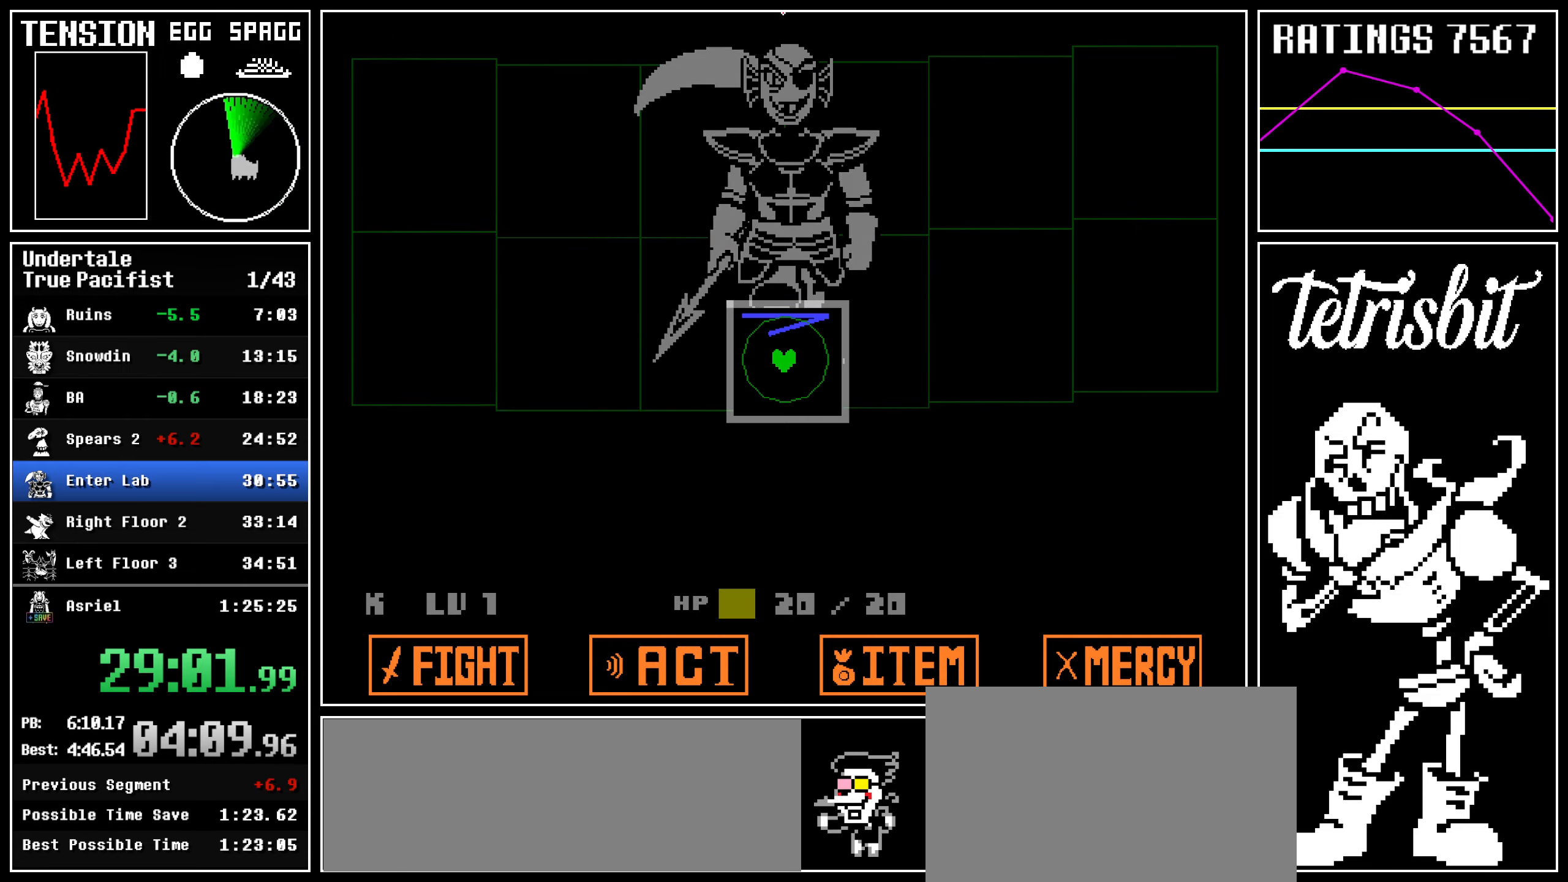
{"keys": [], "events": [[67, "left", "down"], [134, "left", "up"], [284, "up", "down"], [434, "up", "up"]]}
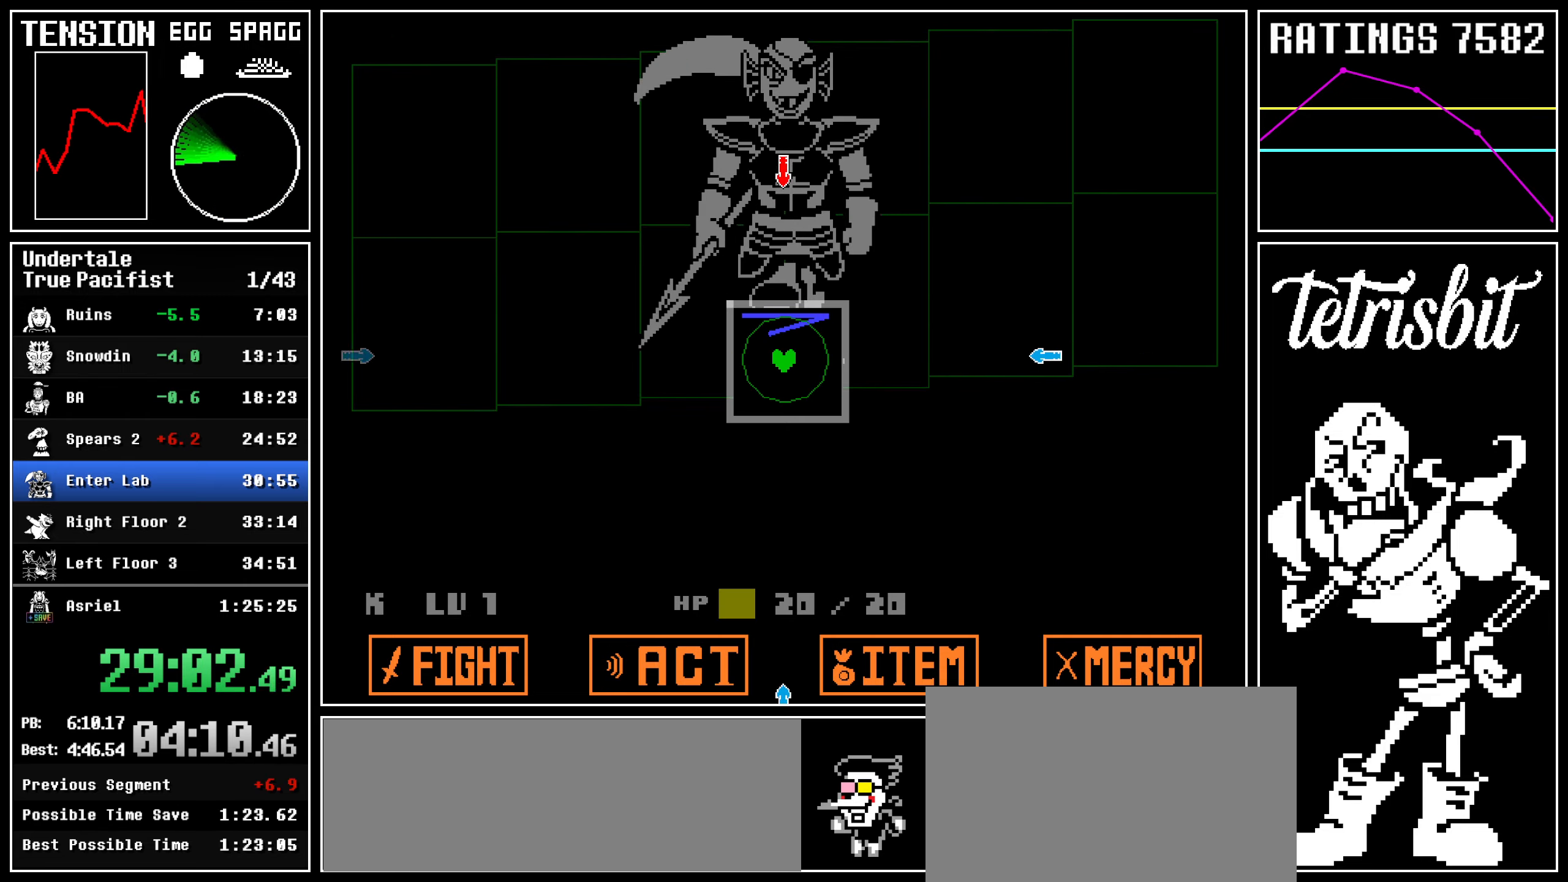
{"keys": ["right"], "events": [[500, "right", "down"]]}
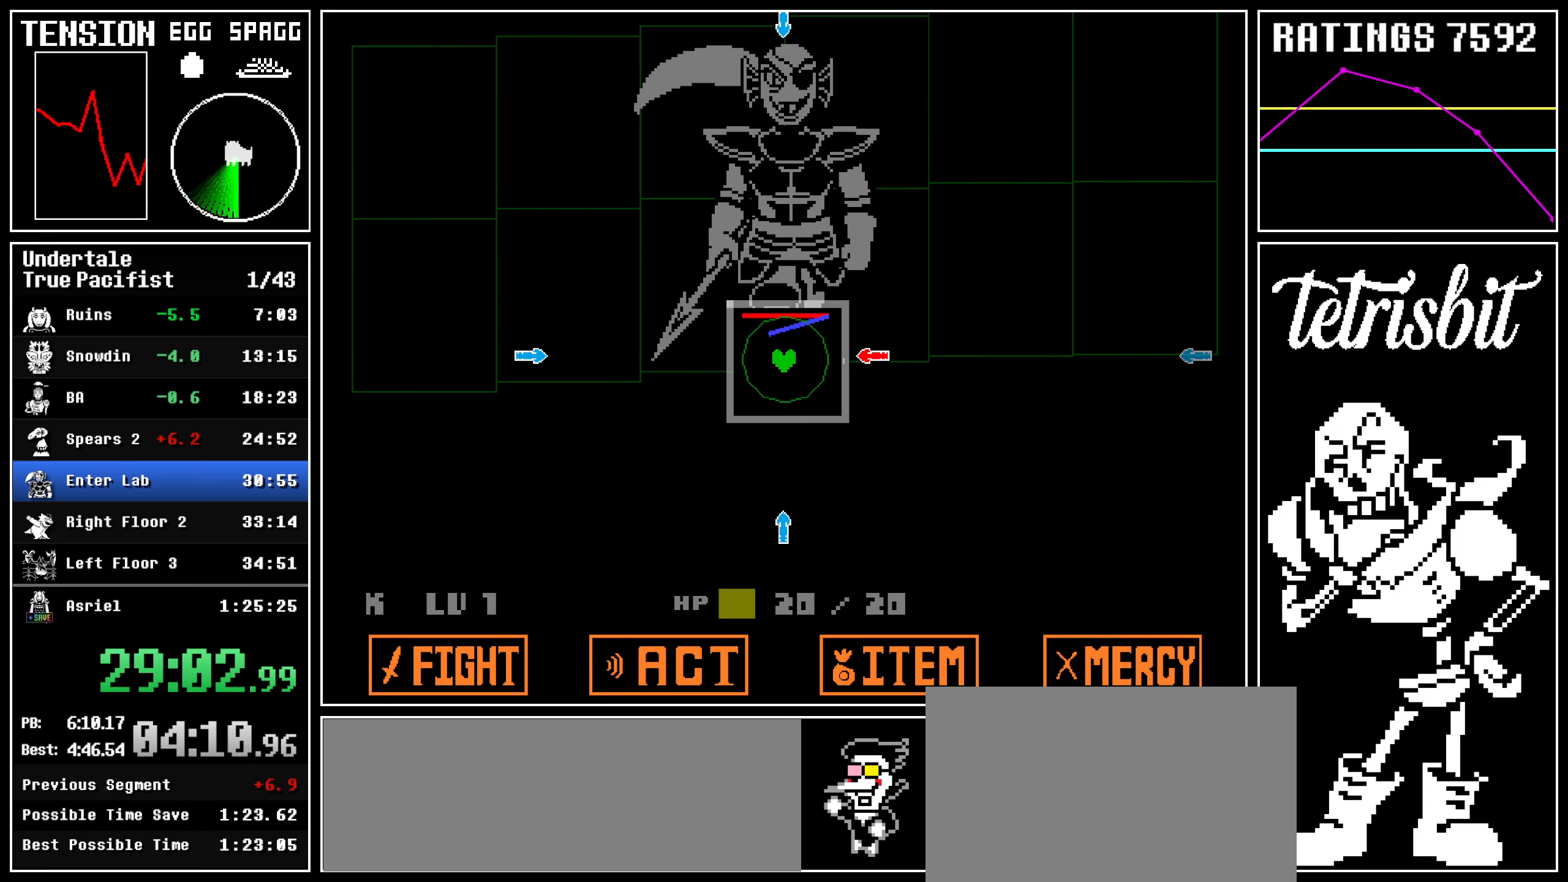
{"keys": ["left"], "events": [[67, "right", "up"], [217, "down", "down"], [317, "down", "up"], [434, "left", "down"]]}
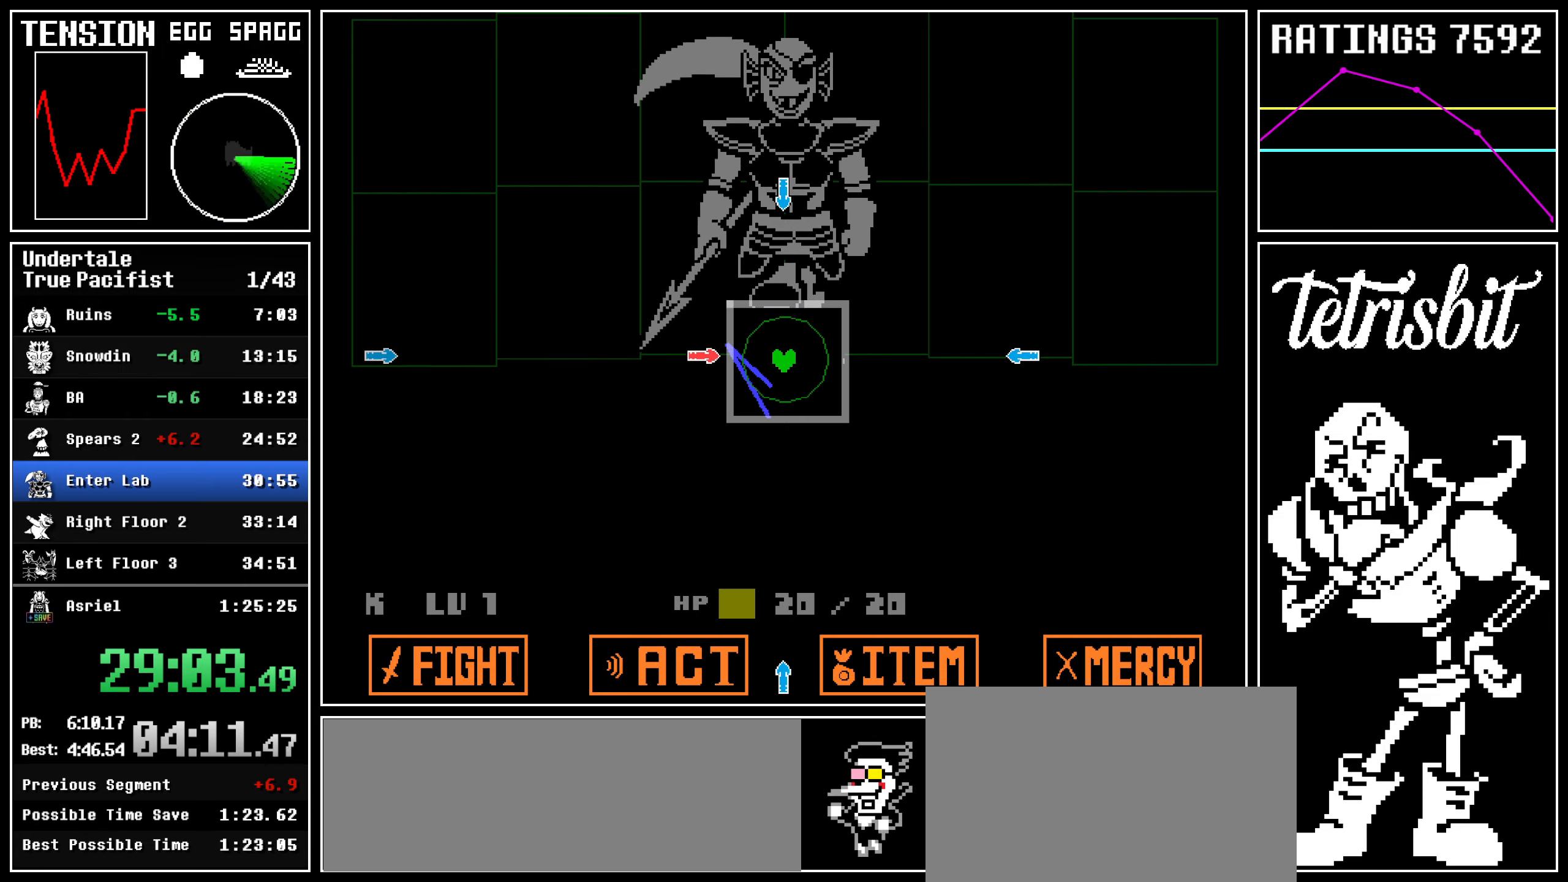
{"keys": [], "events": [[50, "left", "up"], [184, "up", "down"], [284, "up", "up"], [400, "right", "down"], [500, "right", "up"]]}